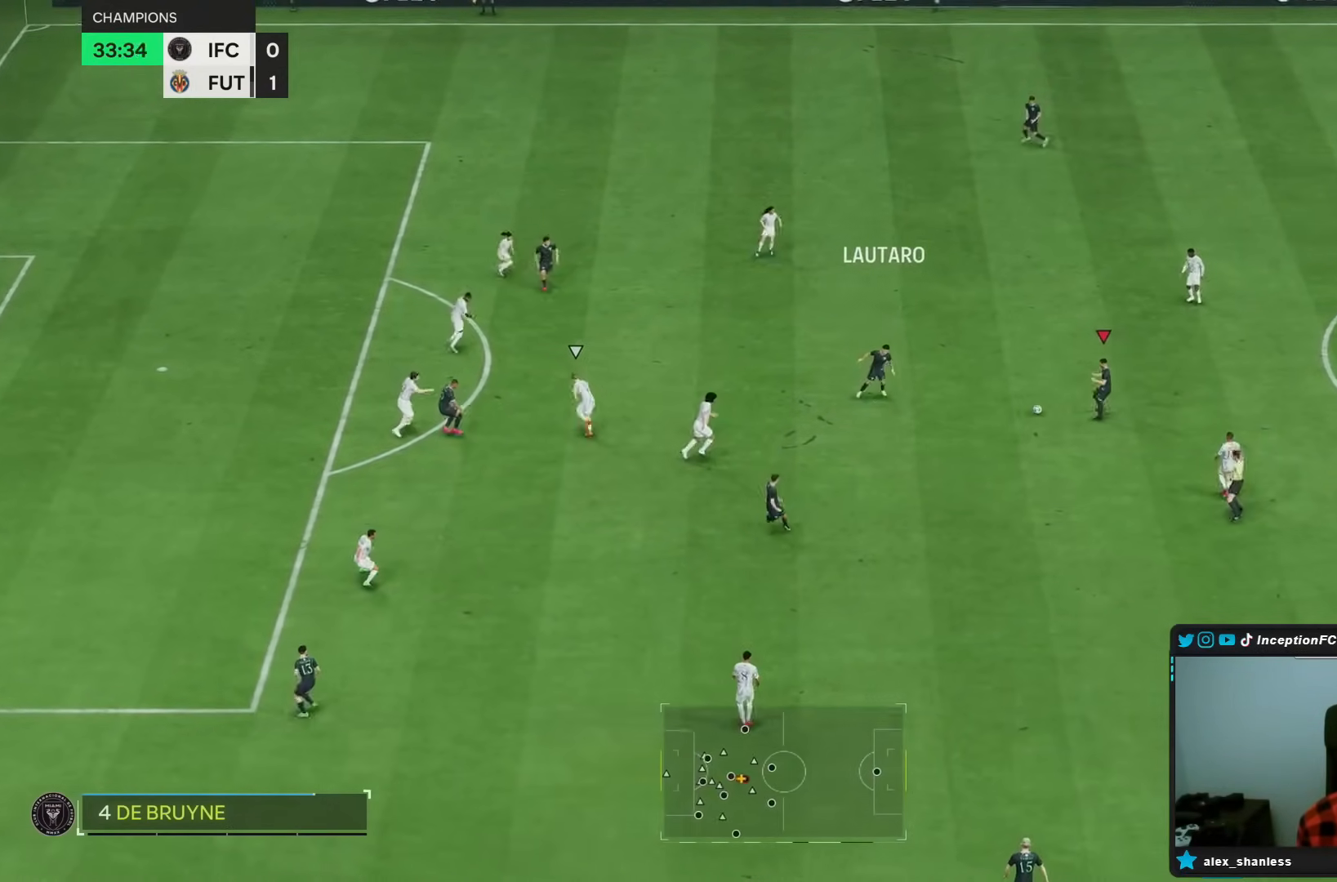
Gameplay with a controller (PlayStation layout); each line is a JSON object with the inputs held at the frame after it (dt_ms = milliseconds from this image to that frame). "events" lists button and stick changes between this image and that frame as [ms after this image, input, new state], when the widget could be followed in between. Not read: L3 R3.
{"dt_ms": 500, "buttons": [], "left_stick": "up-left", "right_stick": "center", "events": [[17, "left_stick", "up-left"]]}
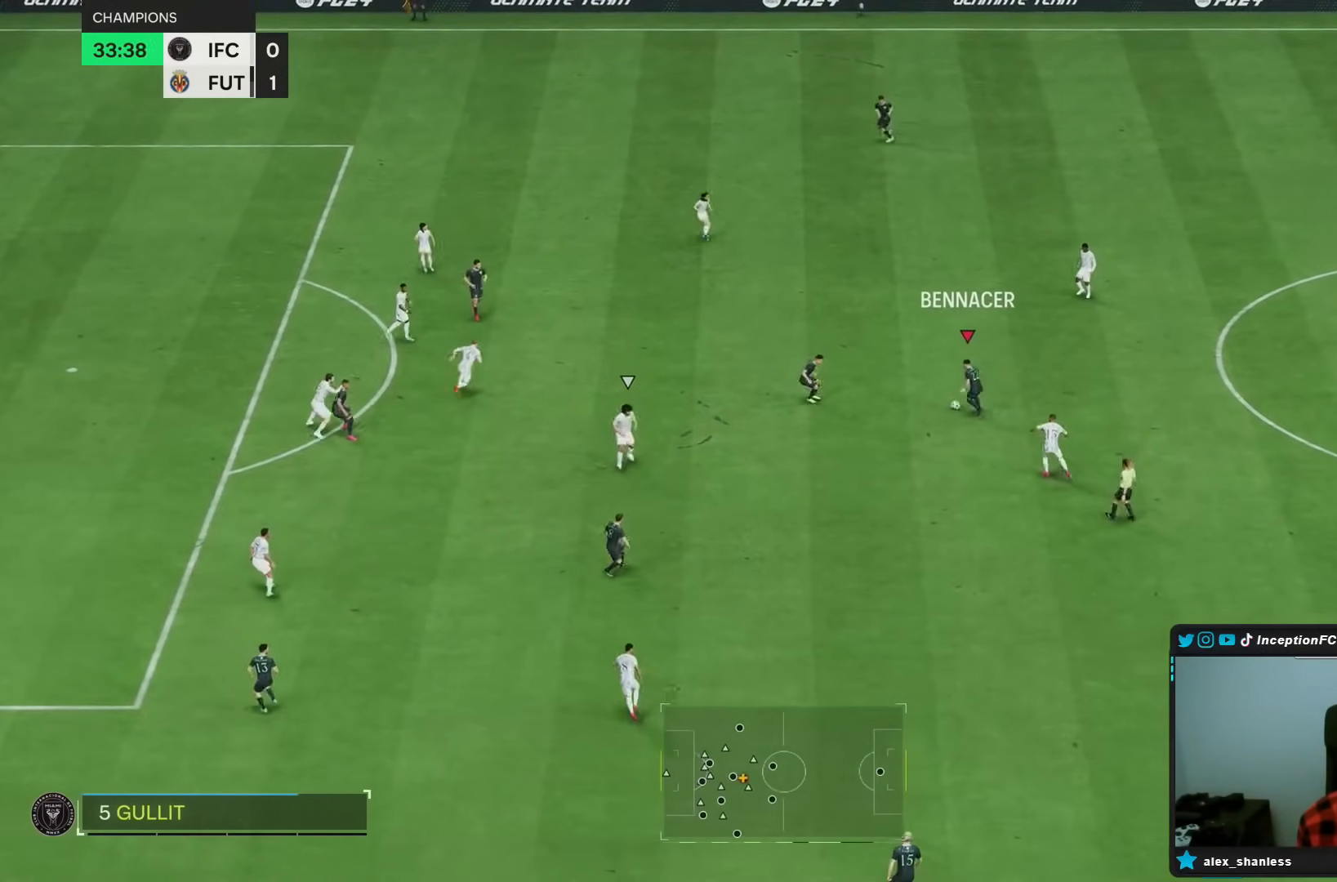
{"dt_ms": 500, "buttons": [], "left_stick": "up-left", "right_stick": "center", "events": []}
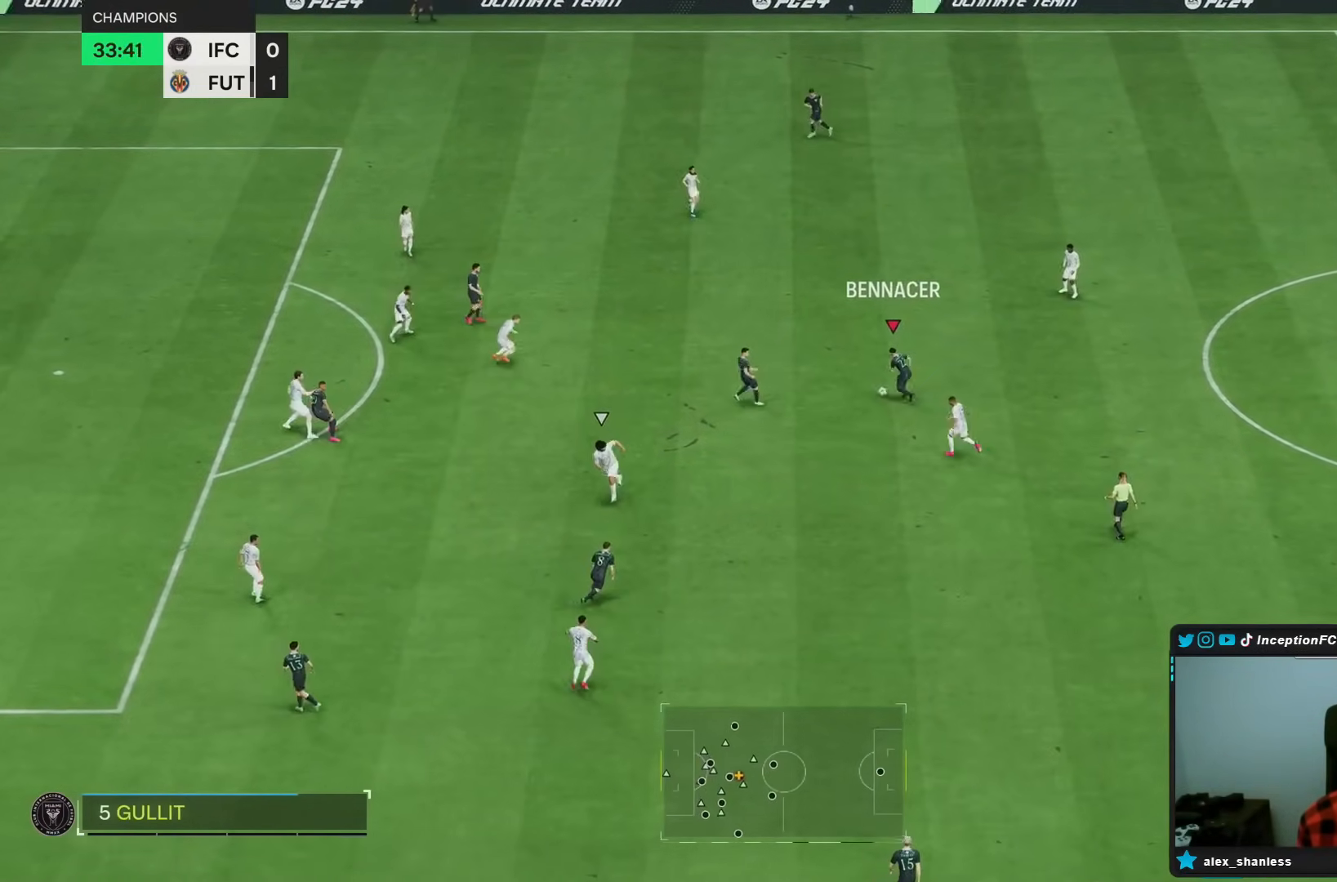
{"dt_ms": 500, "buttons": [], "left_stick": "center", "right_stick": "up", "events": [[400, "left_stick", "center"], [400, "right_stick", "up"]]}
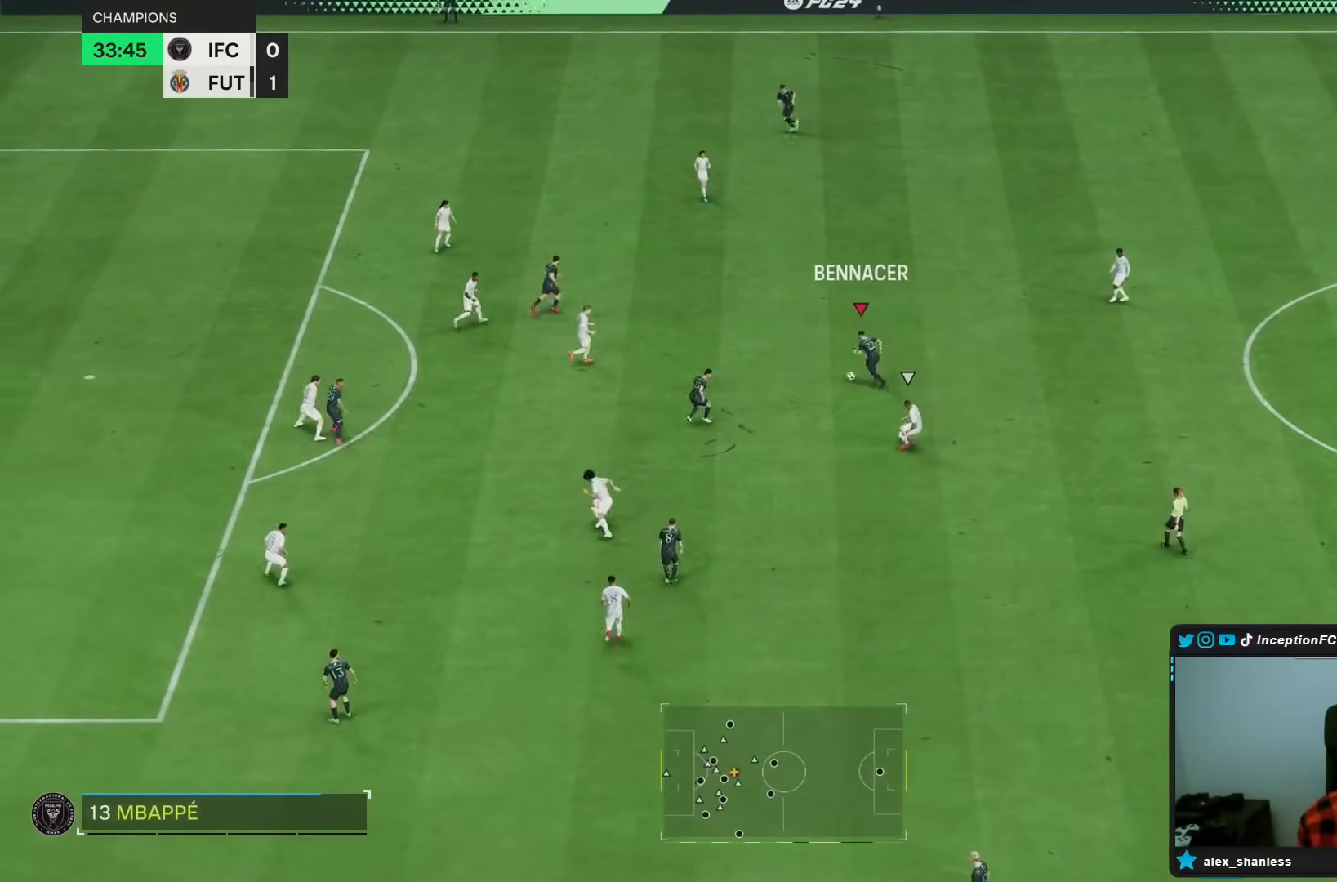
{"dt_ms": 1000, "buttons": [], "left_stick": "center", "right_stick": "center"}
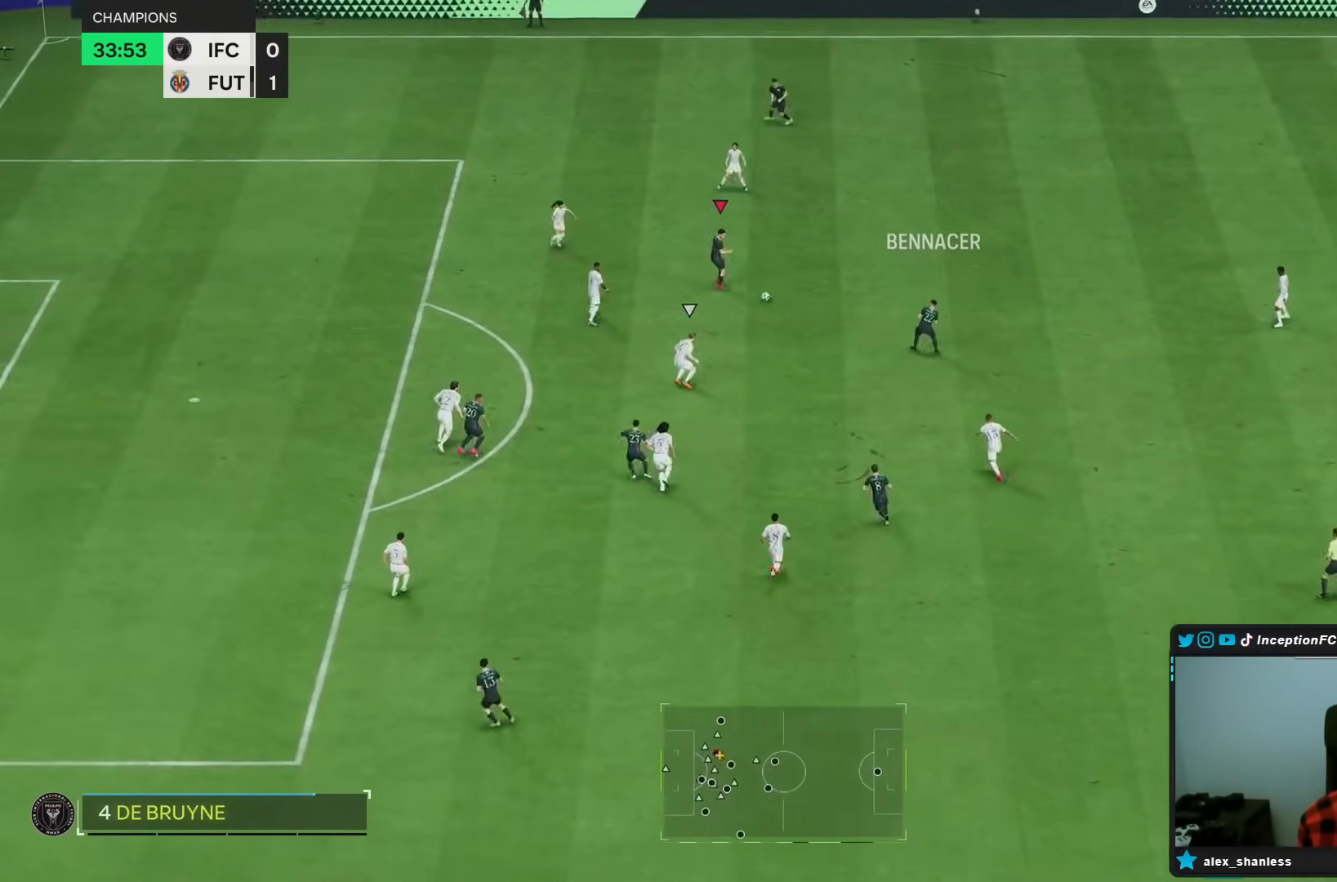
{"dt_ms": 500, "buttons": [], "left_stick": "center", "right_stick": "center", "events": [[50, "left_stick", "up-left"], [483, "left_stick", "center"]]}
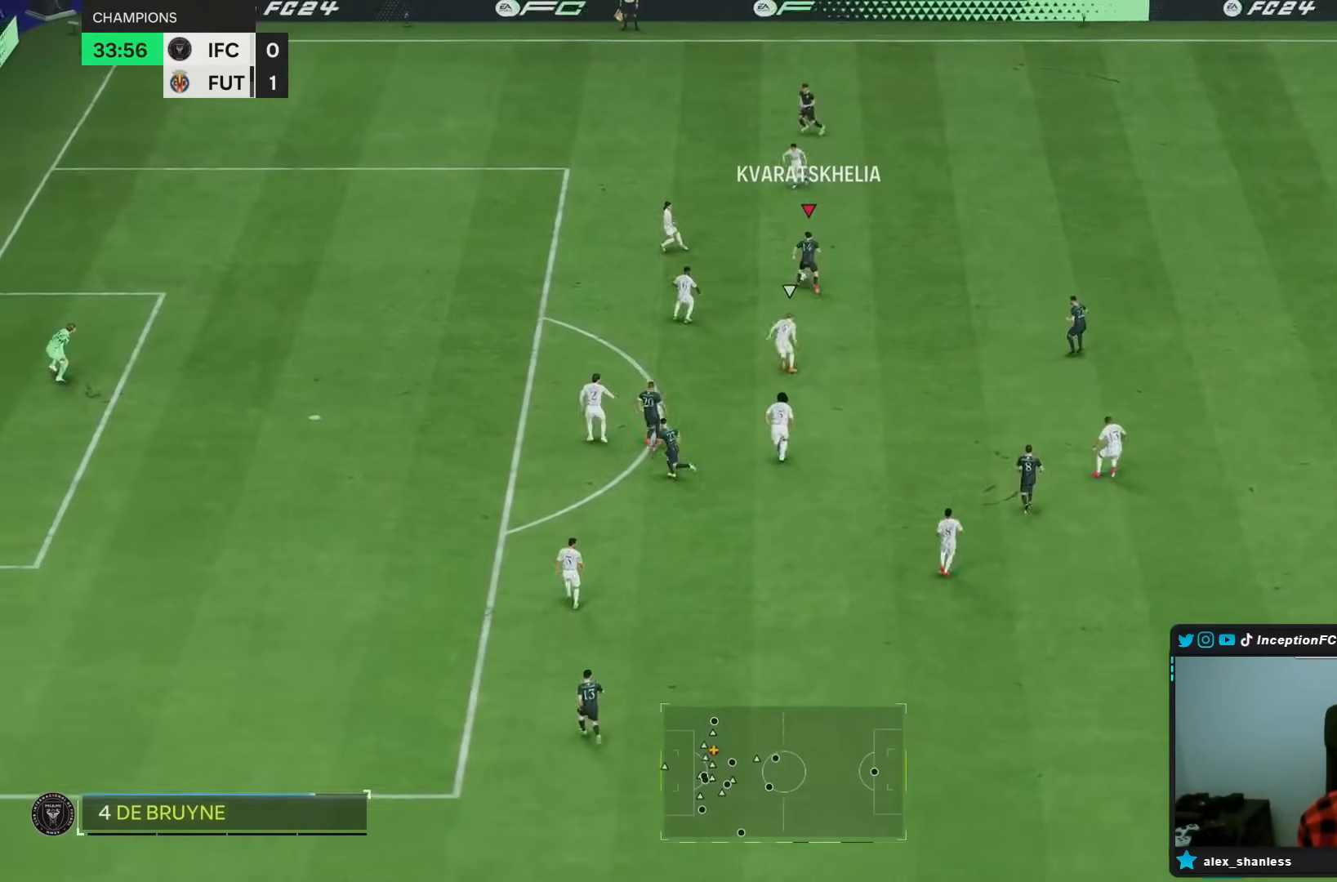
{"dt_ms": 500, "buttons": [], "left_stick": "right", "right_stick": "center", "events": [[233, "left_stick", "right"]]}
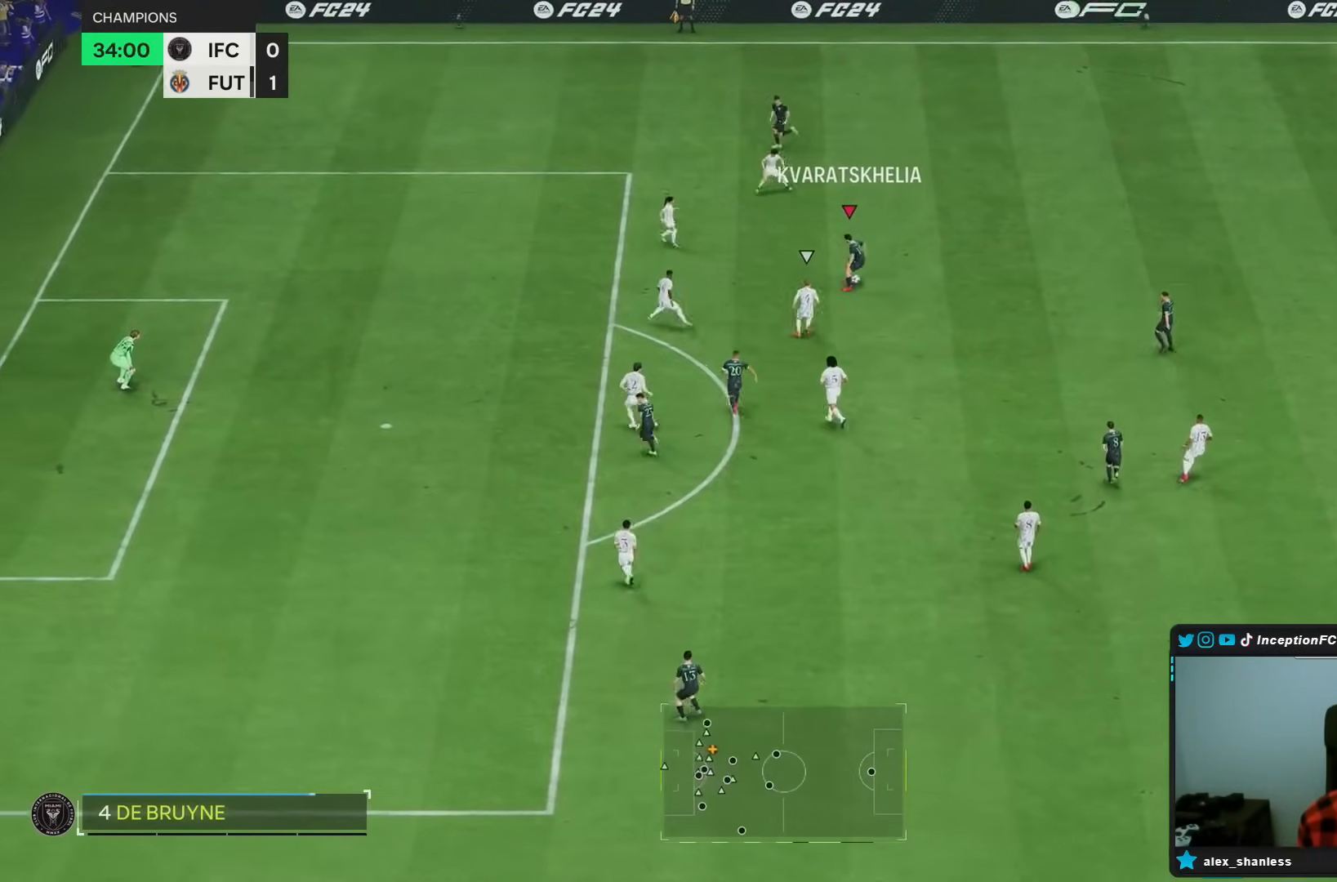
{"dt_ms": 500, "buttons": [], "left_stick": "center", "right_stick": "center", "events": [[17, "left_stick", "down-right"], [267, "left_stick", "center"]]}
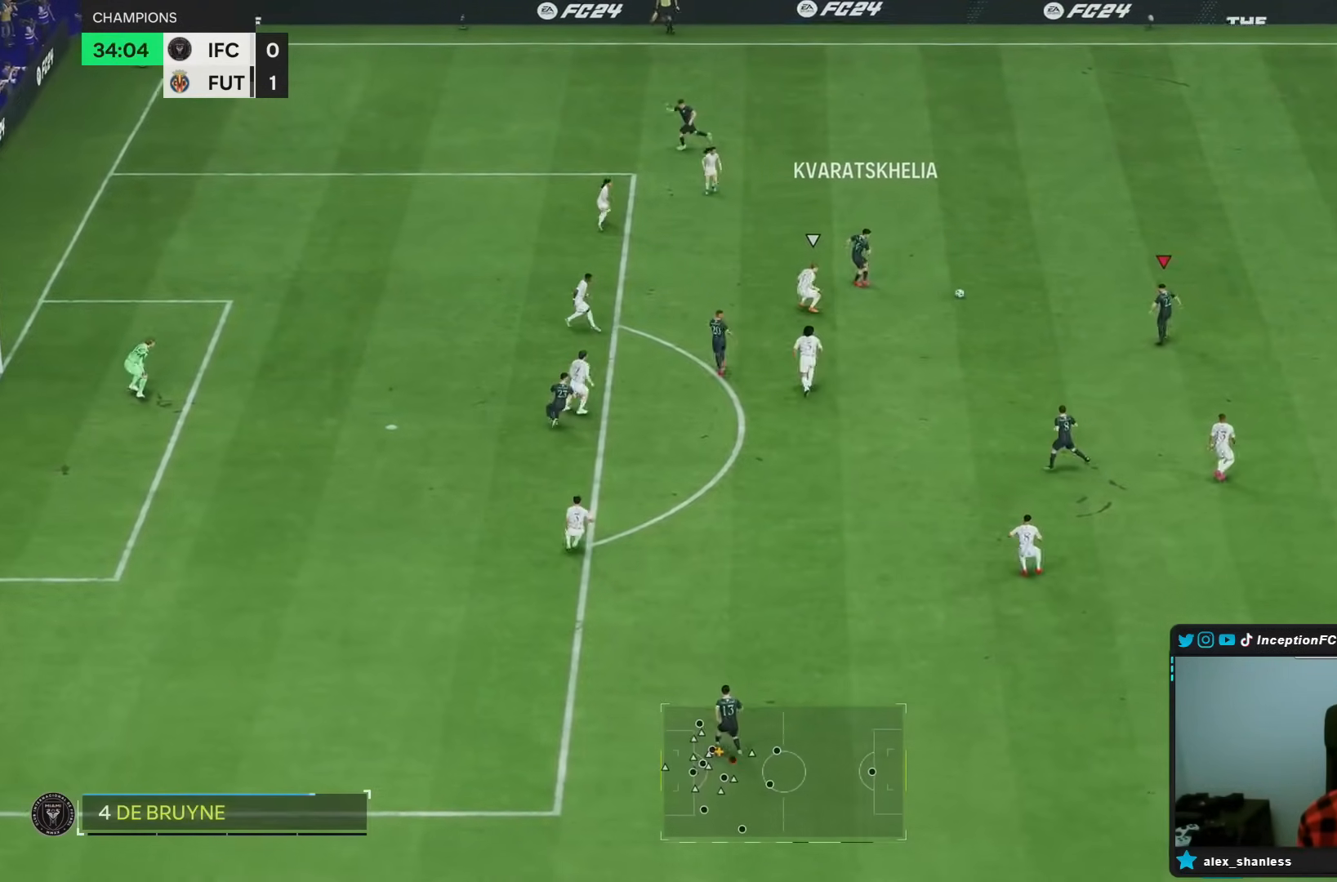
{"dt_ms": 500, "buttons": [], "left_stick": "down-left", "right_stick": "center", "events": [[183, "left_stick", "down"], [500, "left_stick", "down-left"]]}
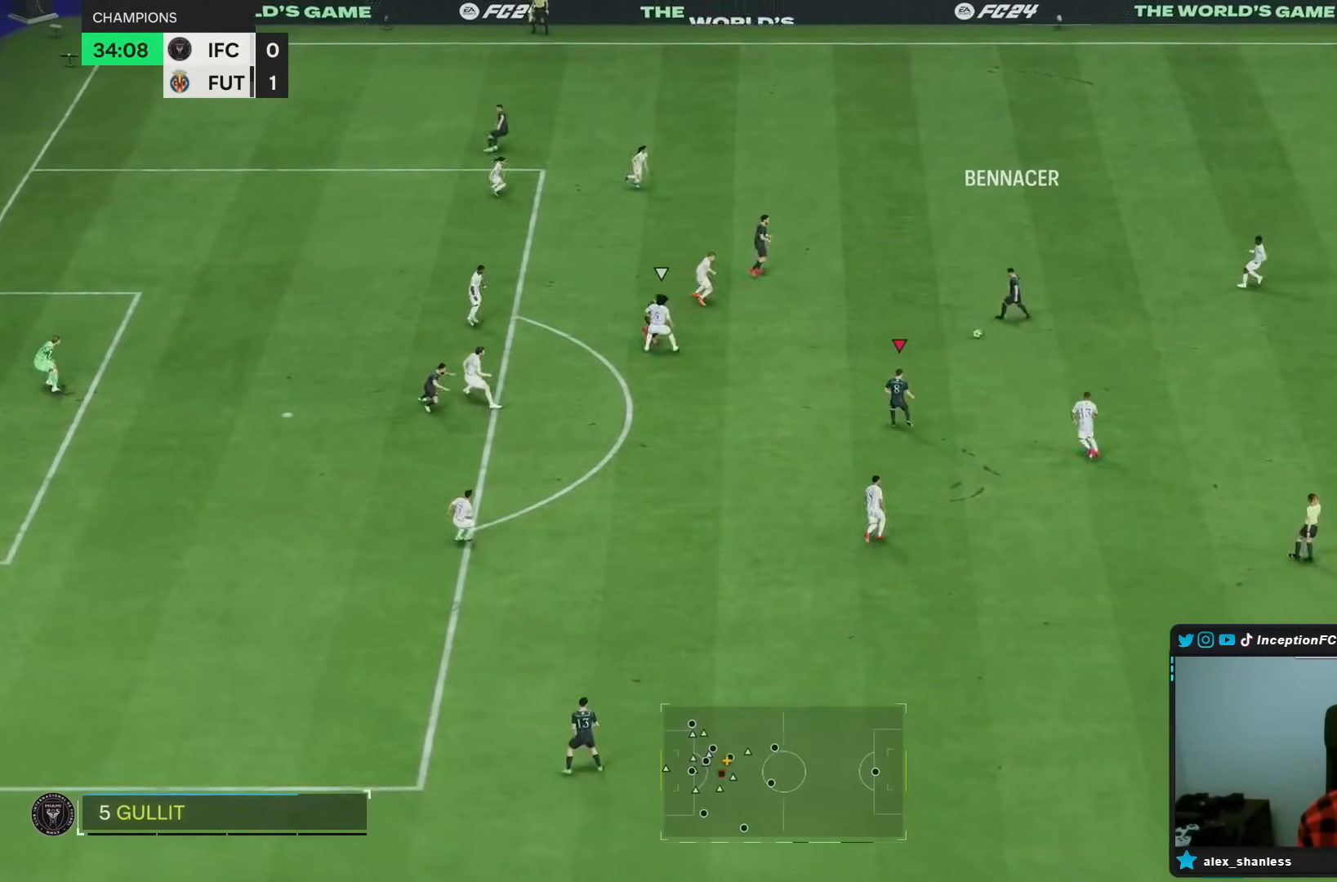
{"dt_ms": 500, "buttons": [], "left_stick": "down-left", "right_stick": "center", "events": []}
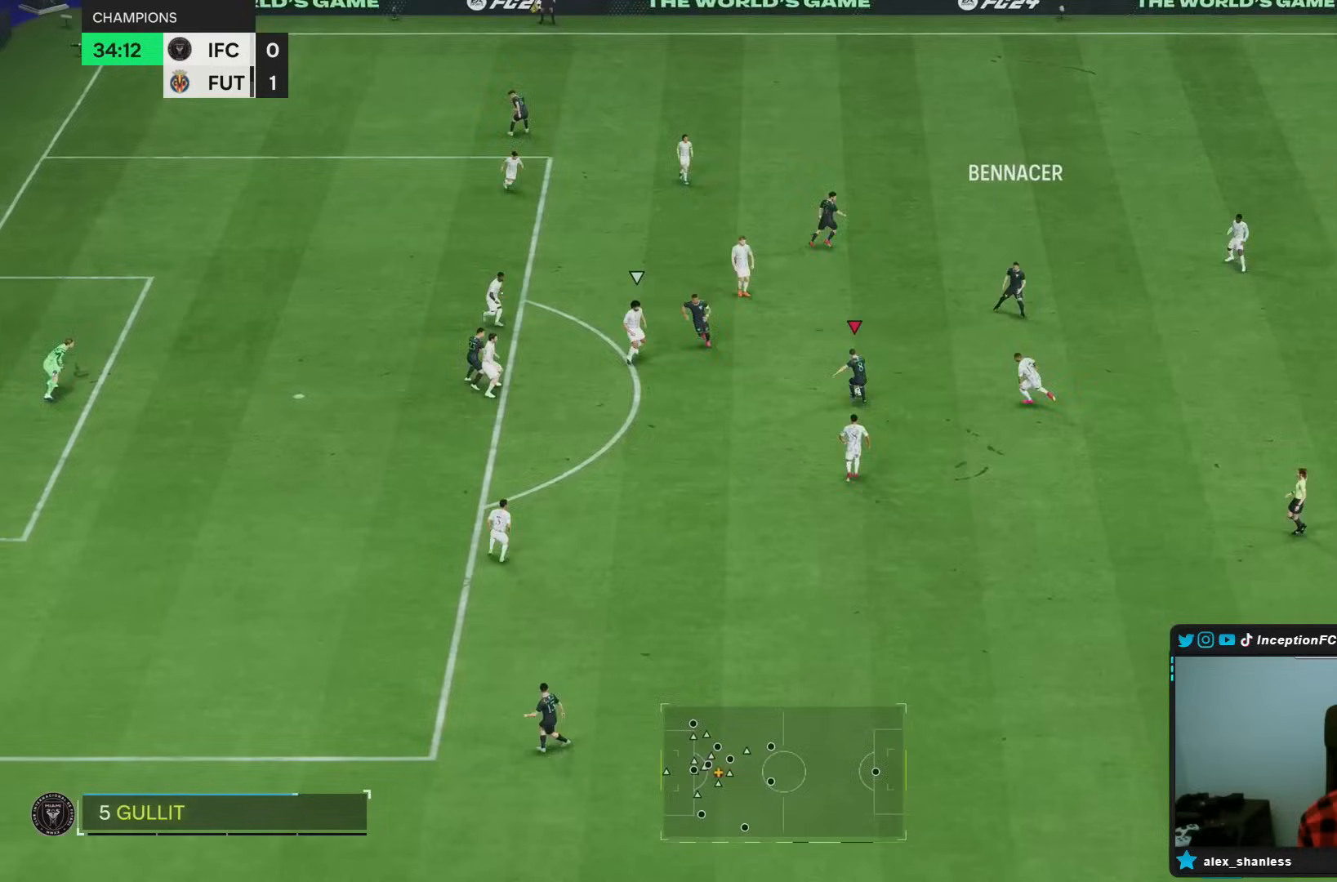
{"dt_ms": 500, "buttons": [], "left_stick": "left", "right_stick": "center", "events": [[200, "left_stick", "left"]]}
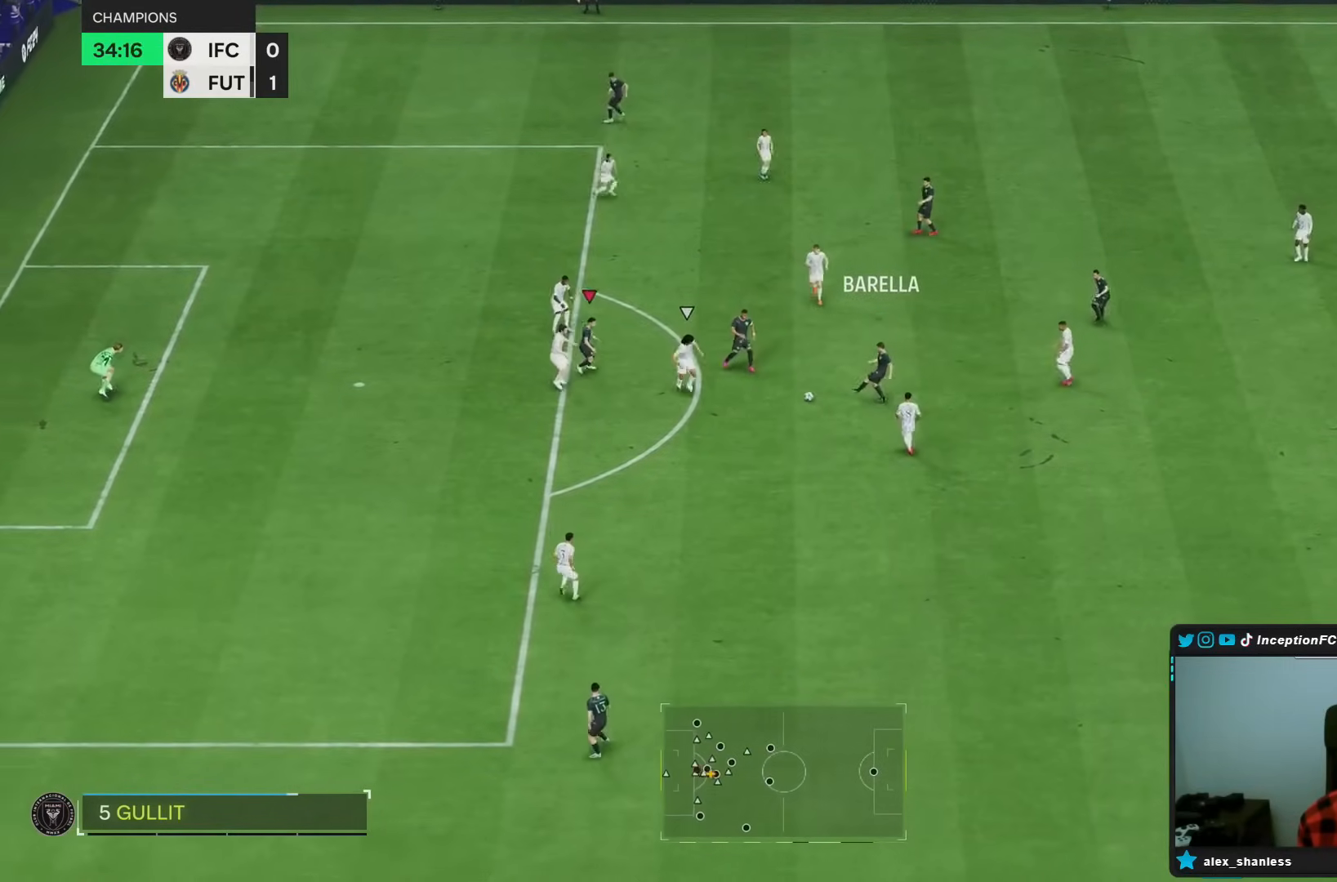
{"dt_ms": 500, "buttons": ["L2"], "left_stick": "right", "right_stick": "center", "events": [[200, "left_stick", "center"], [350, "left_stick", "right"], [500, "L2", "down"]]}
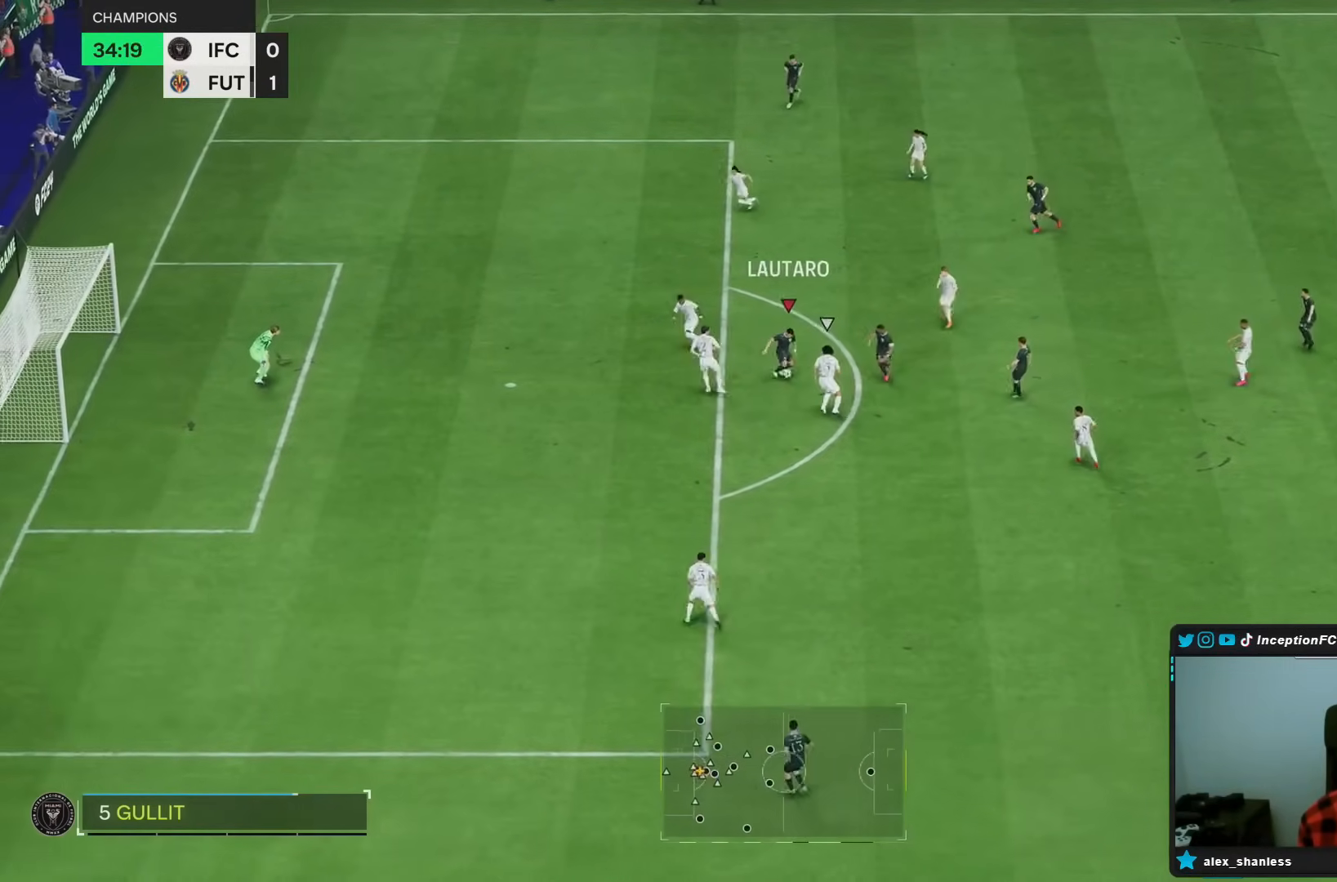
{"dt_ms": 500, "buttons": ["L2"], "left_stick": "up", "right_stick": "center", "events": [[183, "L2", "up"], [233, "left_stick", "up-right"], [267, "CROSS", "down"], [267, "L2", "down"], [350, "CROSS", "up"], [383, "left_stick", "up"]]}
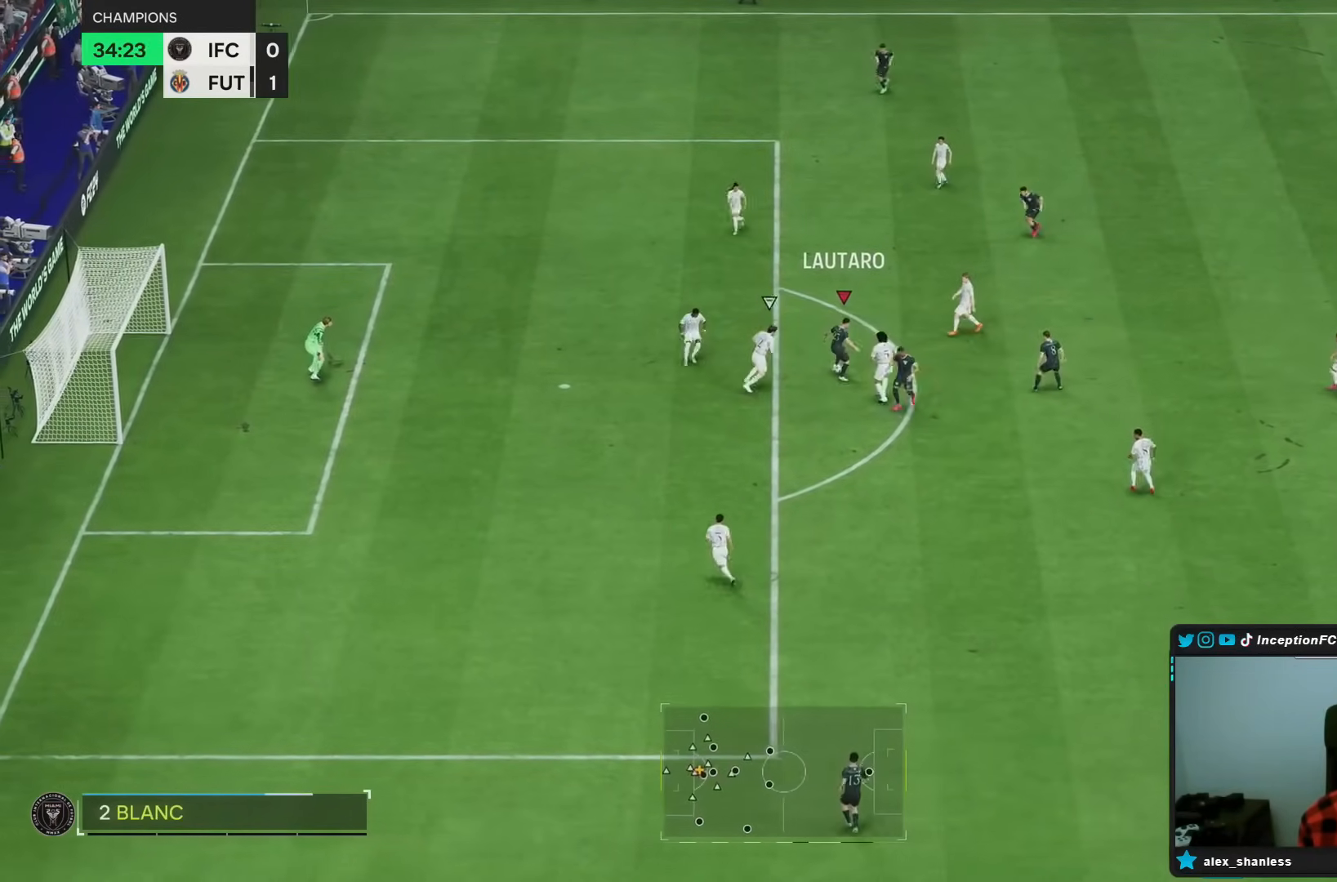
{"dt_ms": 500, "buttons": [], "left_stick": "up", "right_stick": "center", "events": [[383, "L2", "up"]]}
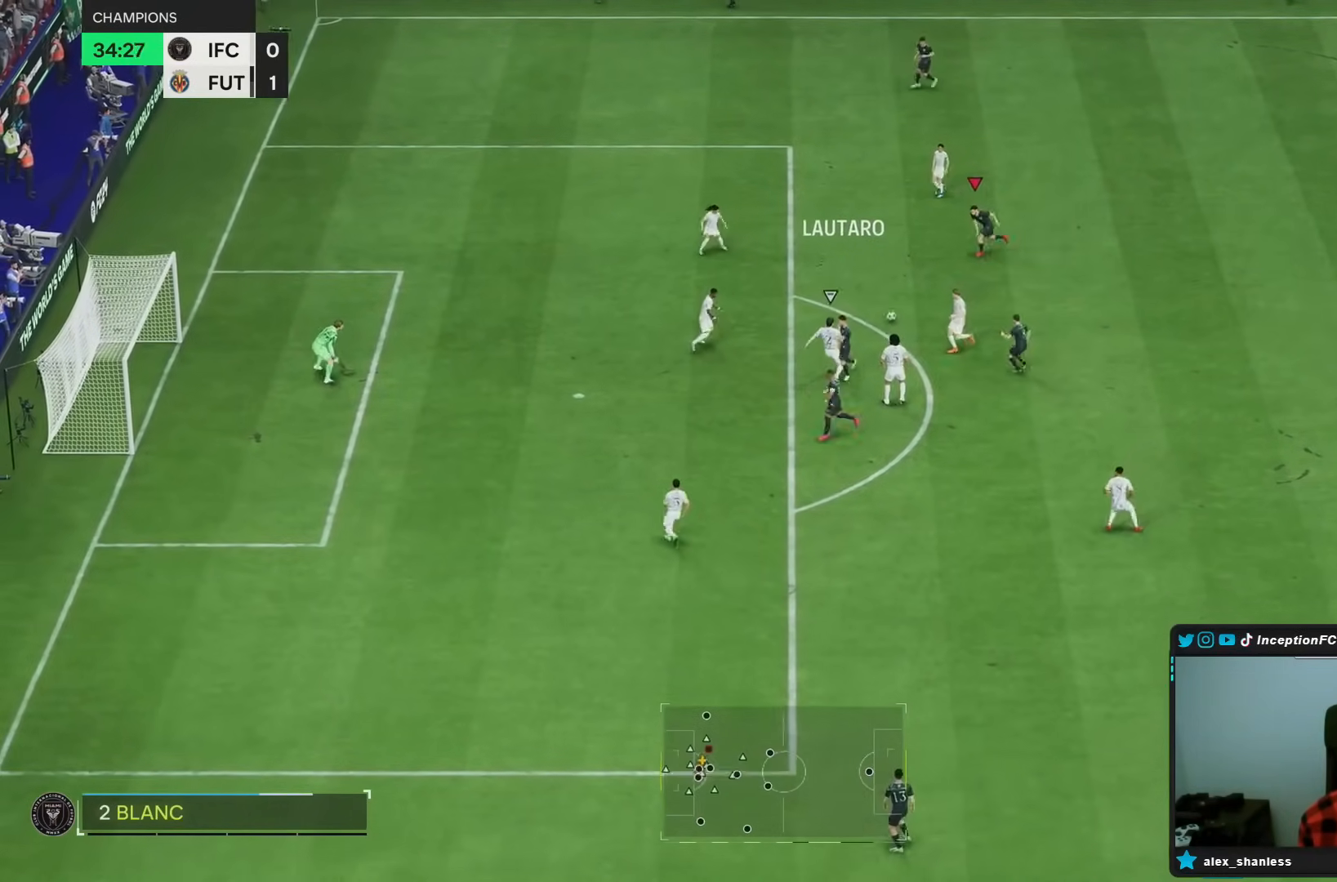
{"dt_ms": 500, "buttons": [], "left_stick": "up-left", "right_stick": "center", "events": [[150, "left_stick", "center"], [283, "left_stick", "up-left"]]}
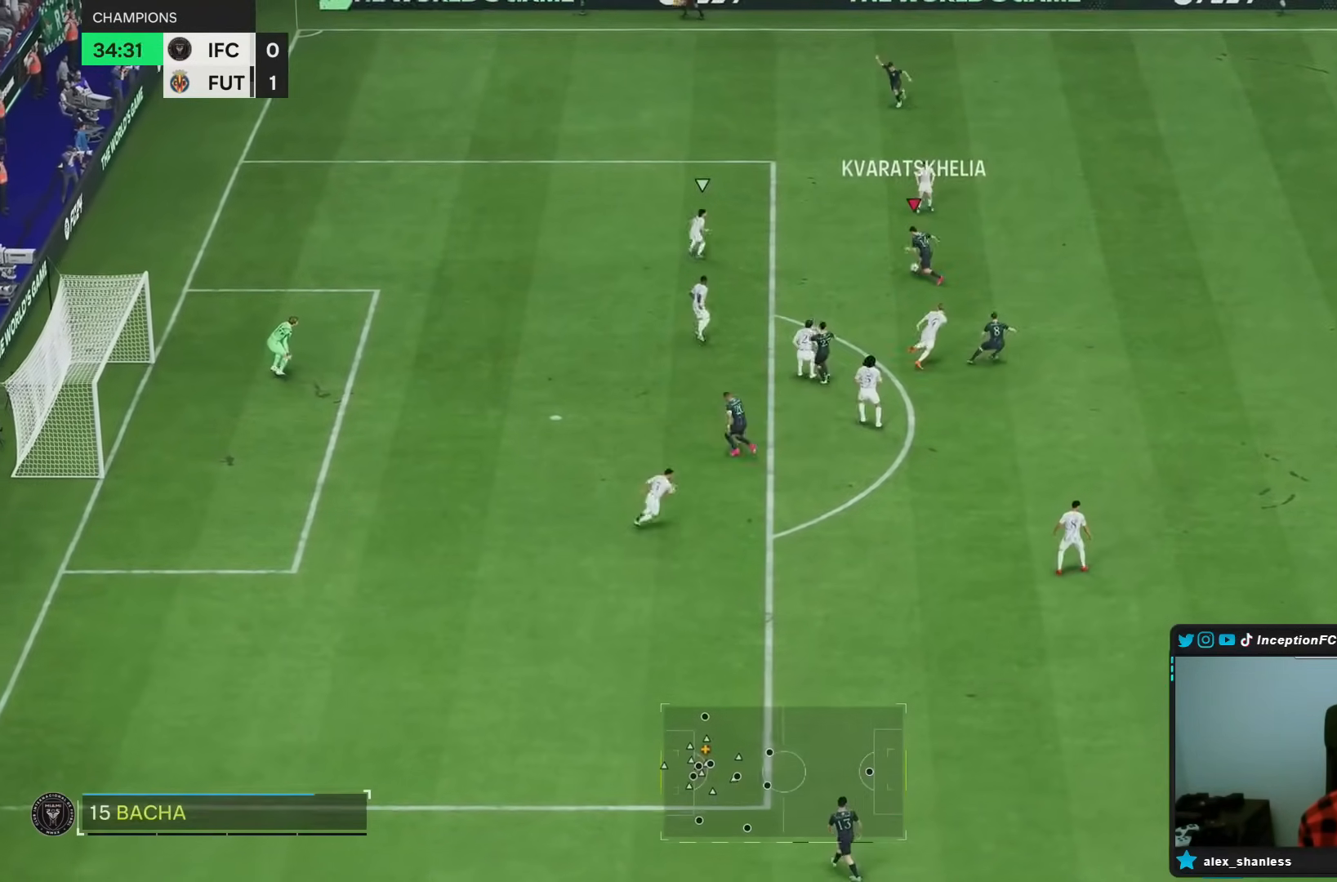
{"dt_ms": 500, "buttons": [], "left_stick": "center", "right_stick": "center", "events": [[183, "left_stick", "center"]]}
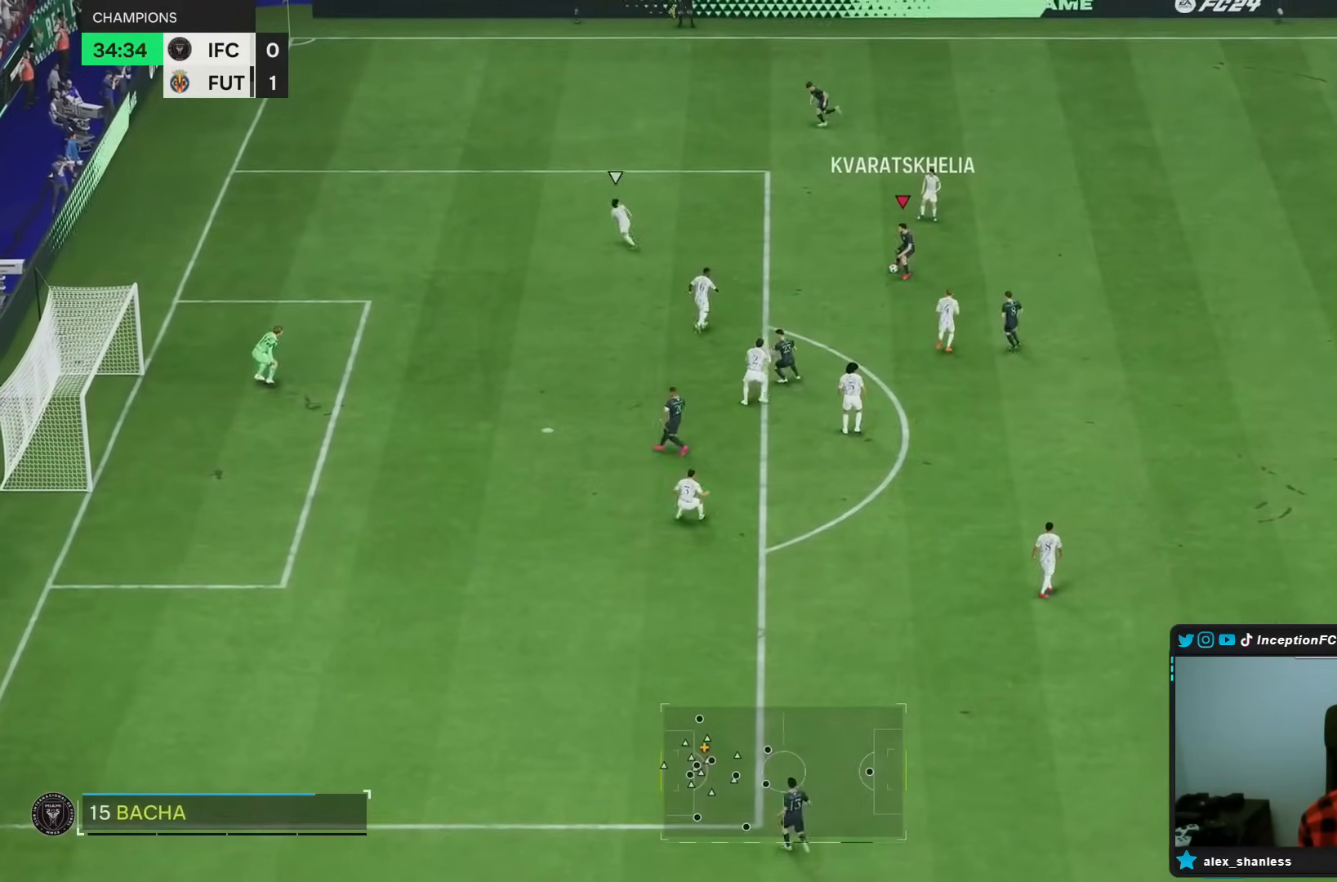
{"dt_ms": 500, "buttons": [], "left_stick": "left", "right_stick": "center", "events": [[133, "left_stick", "left"]]}
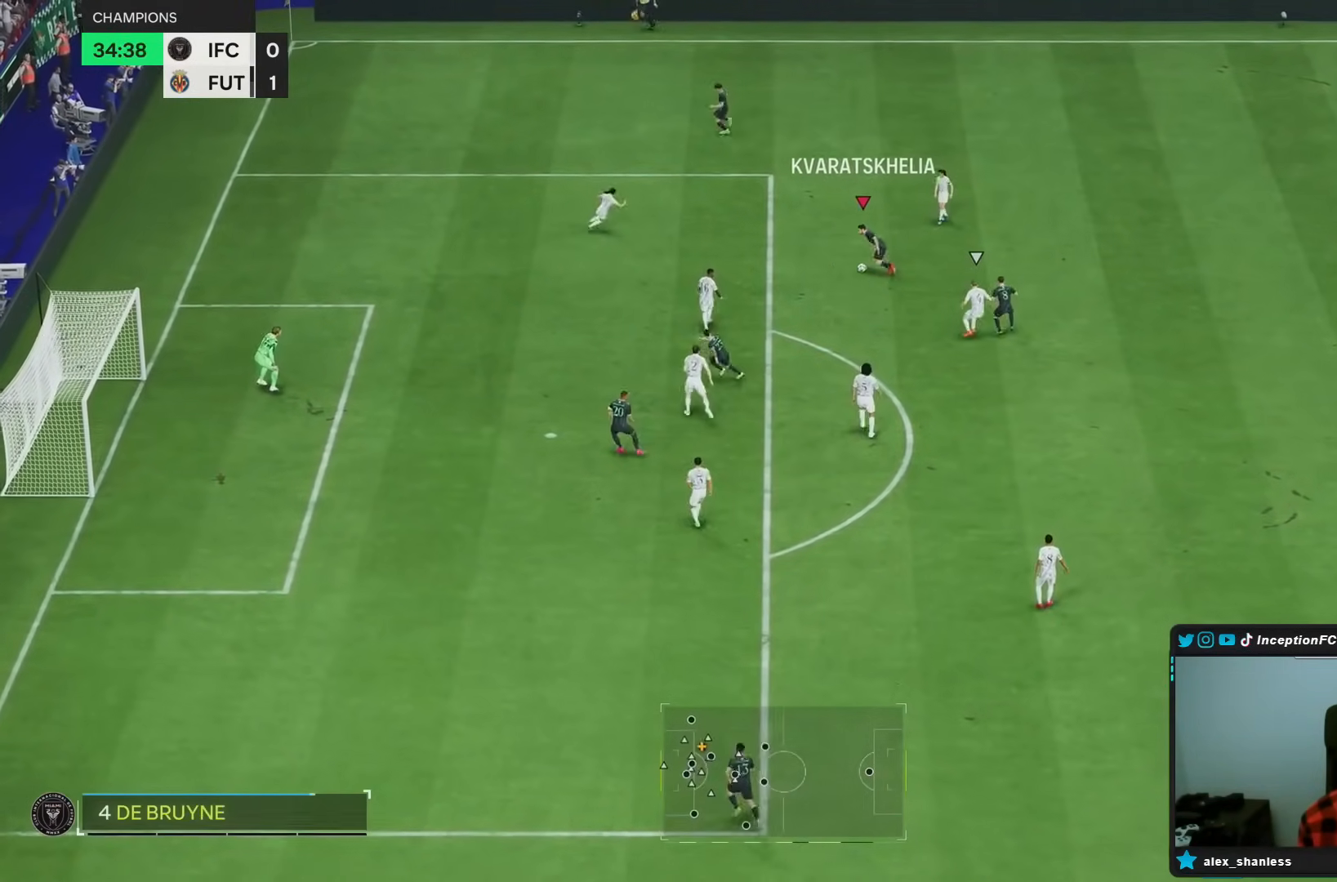
{"dt_ms": 500, "buttons": [], "left_stick": "center", "right_stick": "center", "events": [[367, "left_stick", "center"]]}
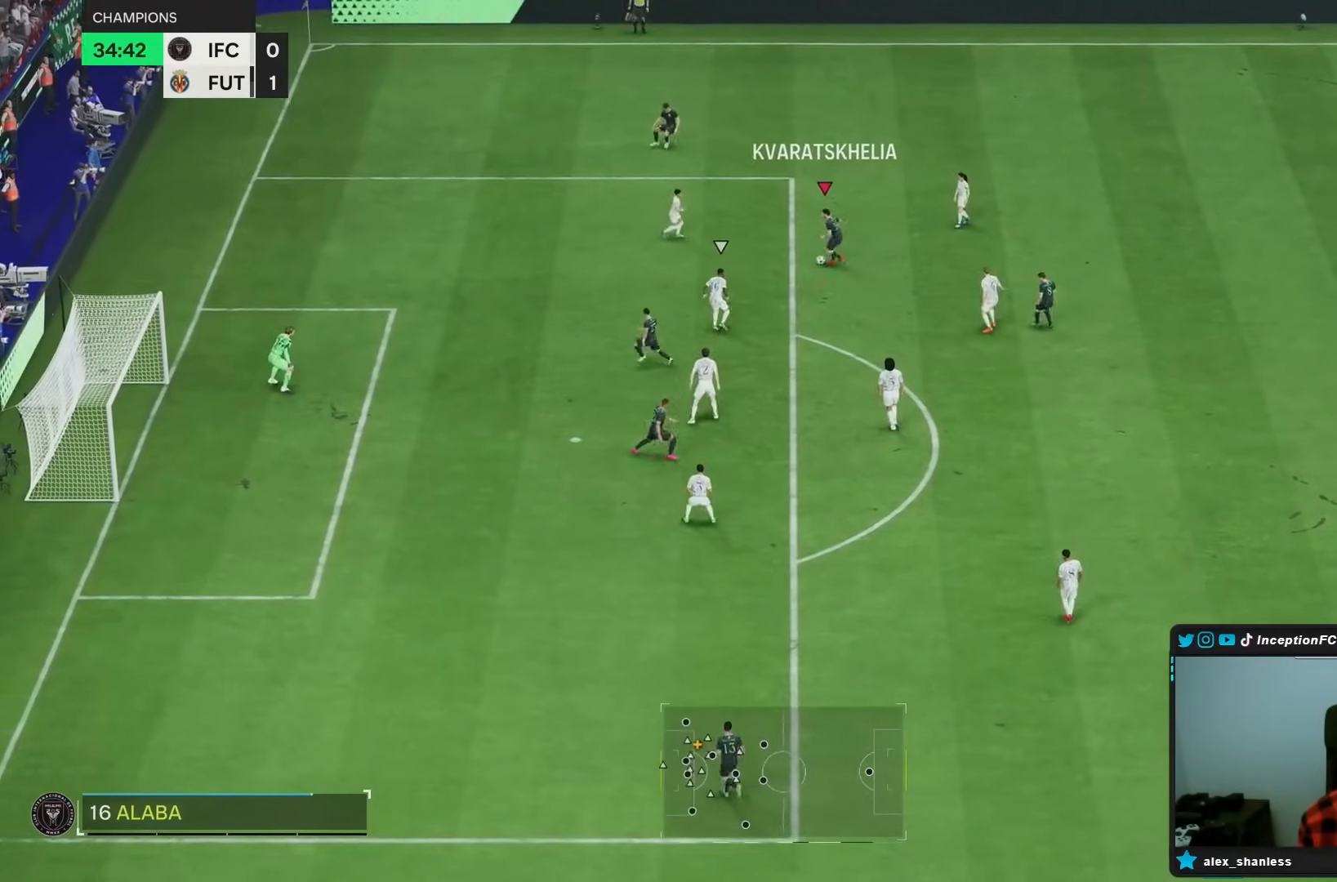
{"dt_ms": 500, "buttons": [], "left_stick": "down-right", "right_stick": "center"}
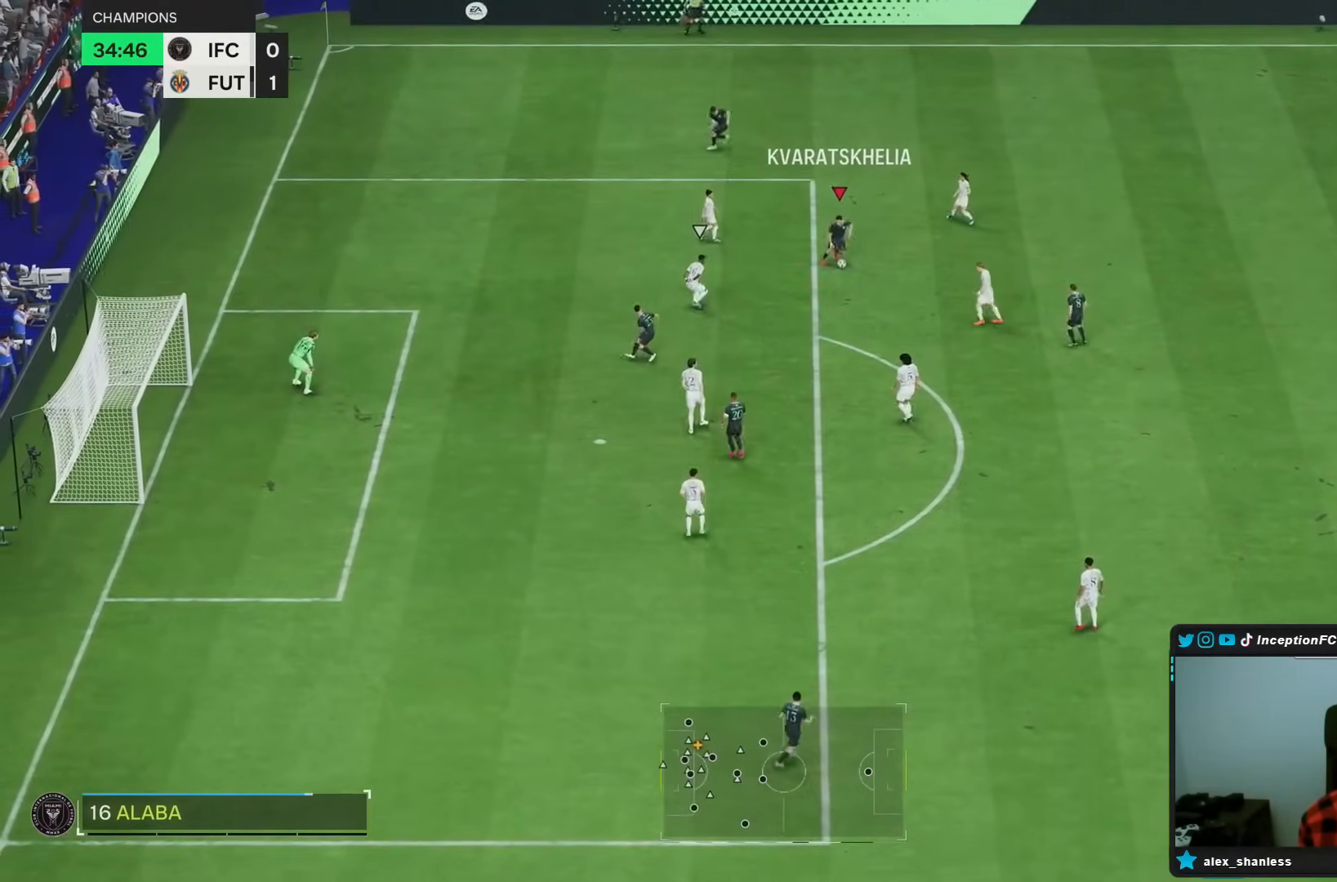
{"dt_ms": 500, "buttons": [], "left_stick": "up-left", "right_stick": "center", "events": [[100, "left_stick", "up-right"], [267, "left_stick", "up"], [467, "left_stick", "up-left"]]}
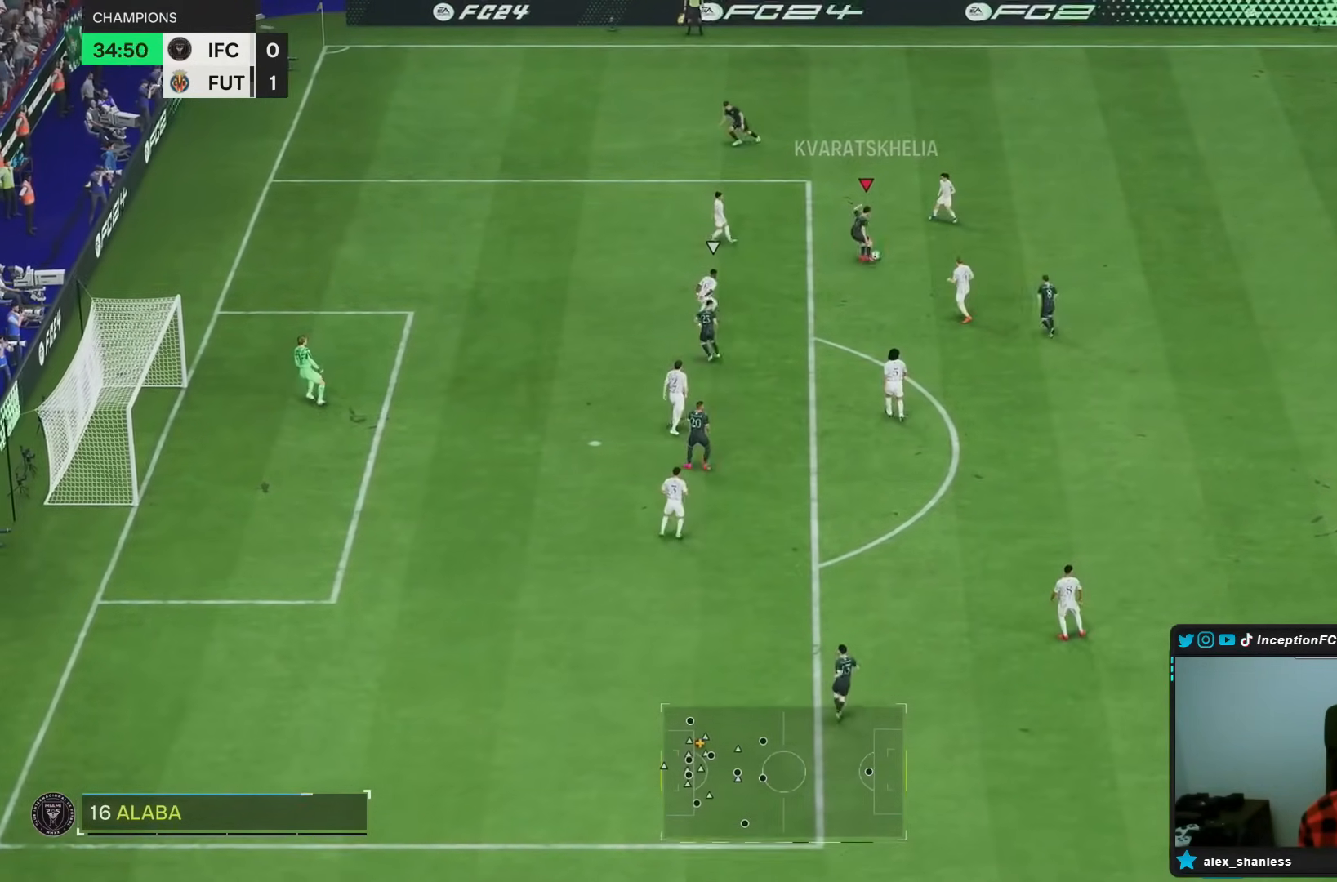
{"dt_ms": 500, "buttons": [], "left_stick": "down-right", "right_stick": "center"}
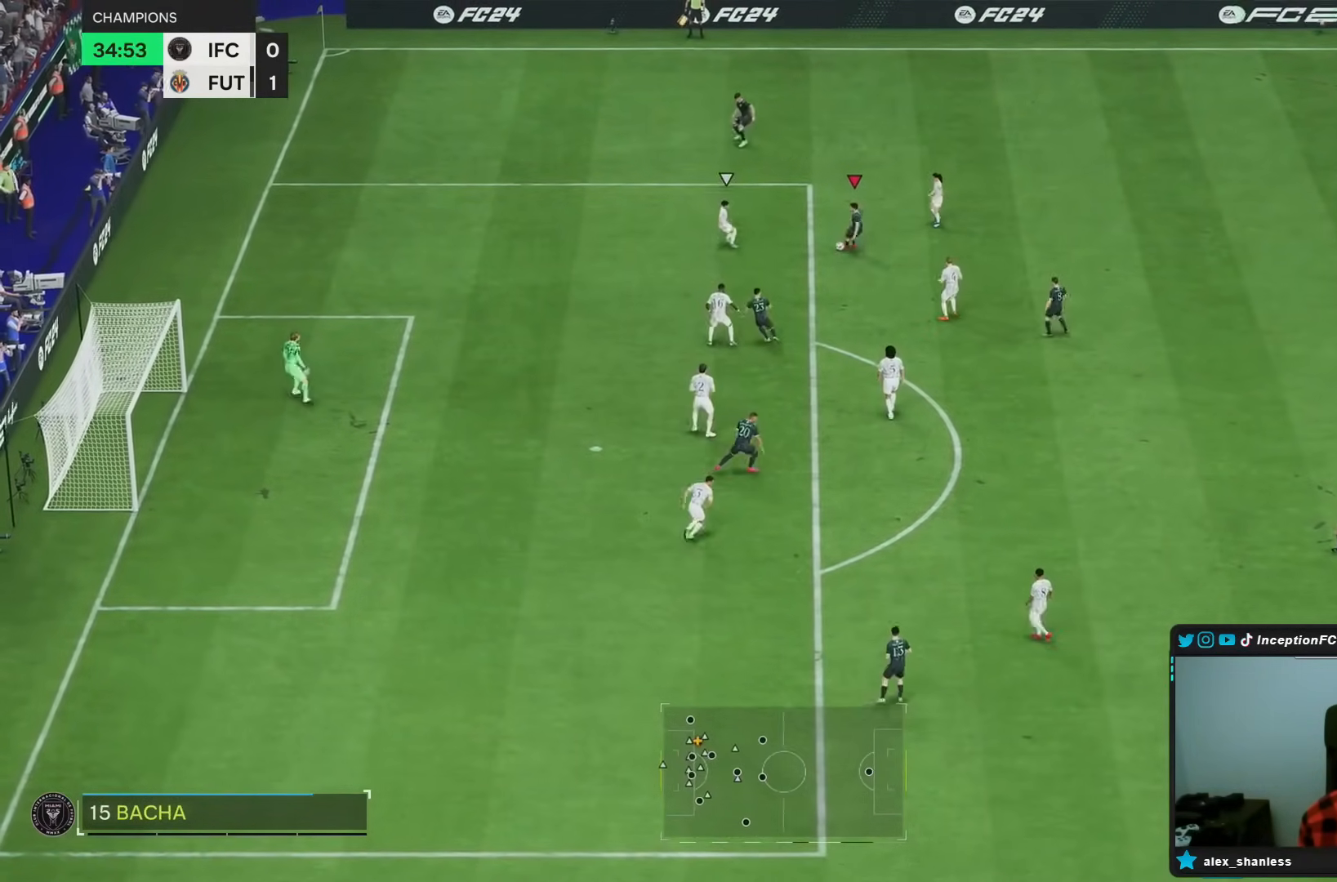
{"dt_ms": 1000, "buttons": ["L2"], "left_stick": "down-right", "right_stick": "center"}
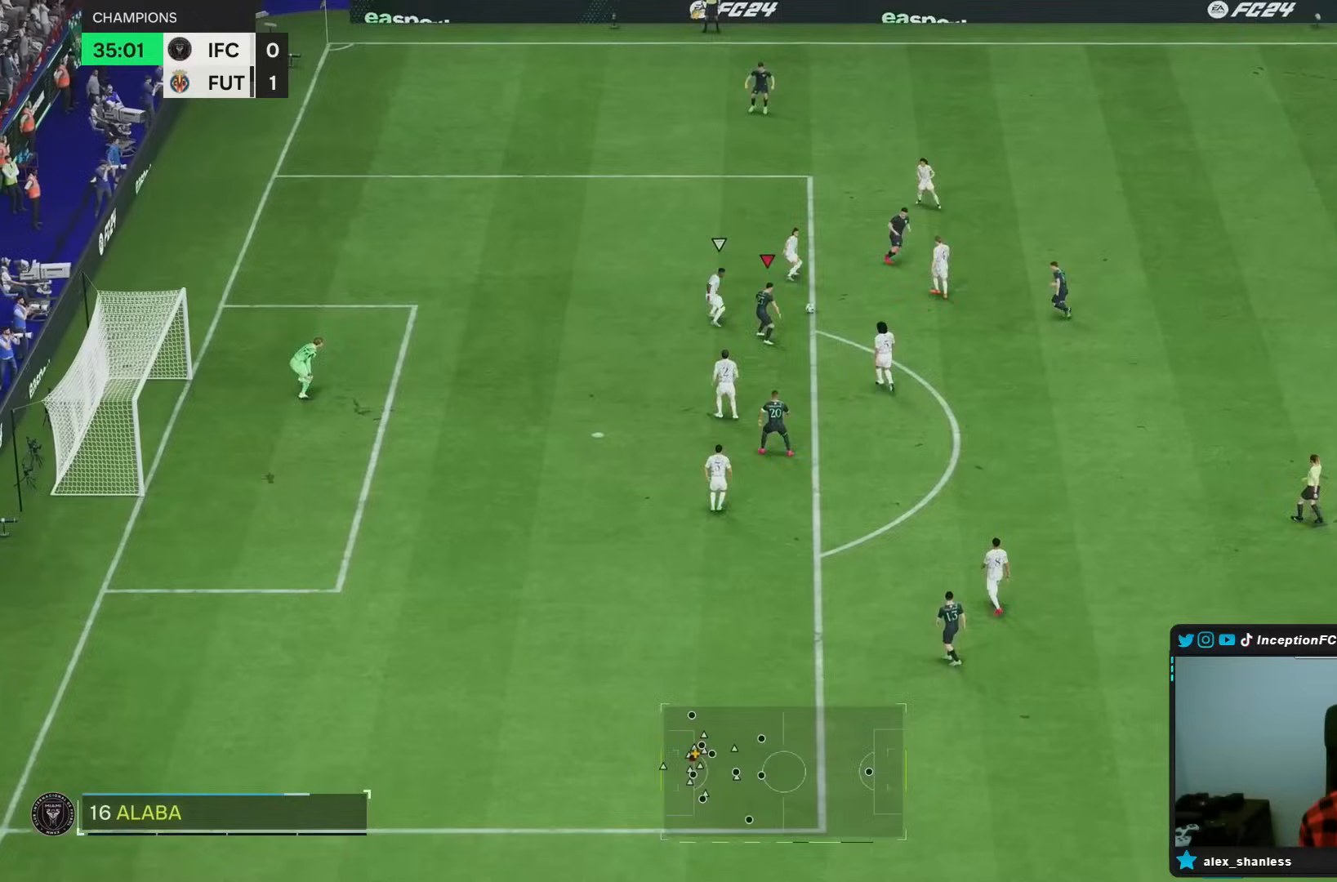
{"dt_ms": 500, "buttons": [], "left_stick": "down-right", "right_stick": "center", "events": [[100, "L2", "up"]]}
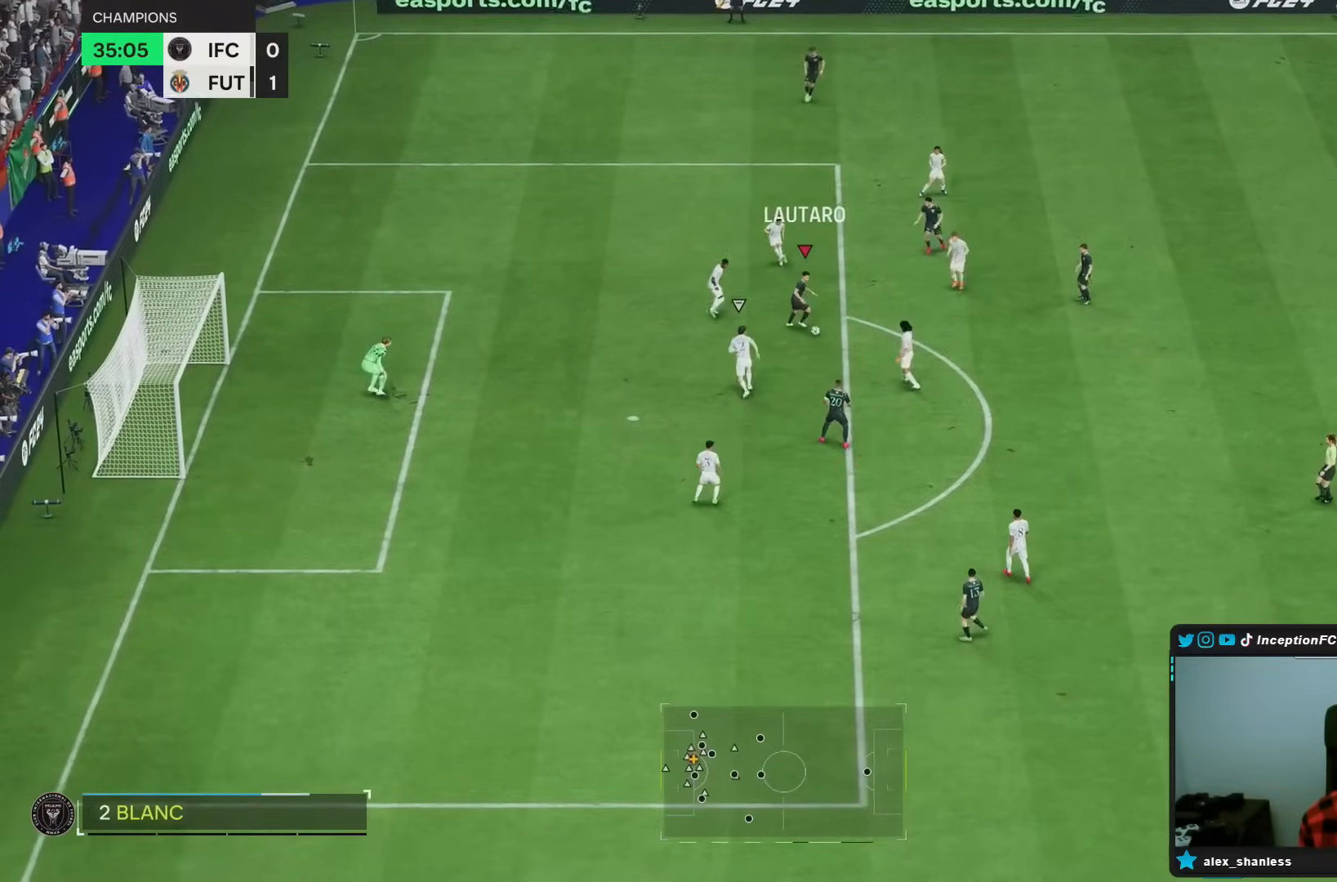
{"dt_ms": 500, "buttons": ["L2"], "left_stick": "down", "right_stick": "center", "events": [[50, "L2", "down"], [50, "left_stick", "down"]]}
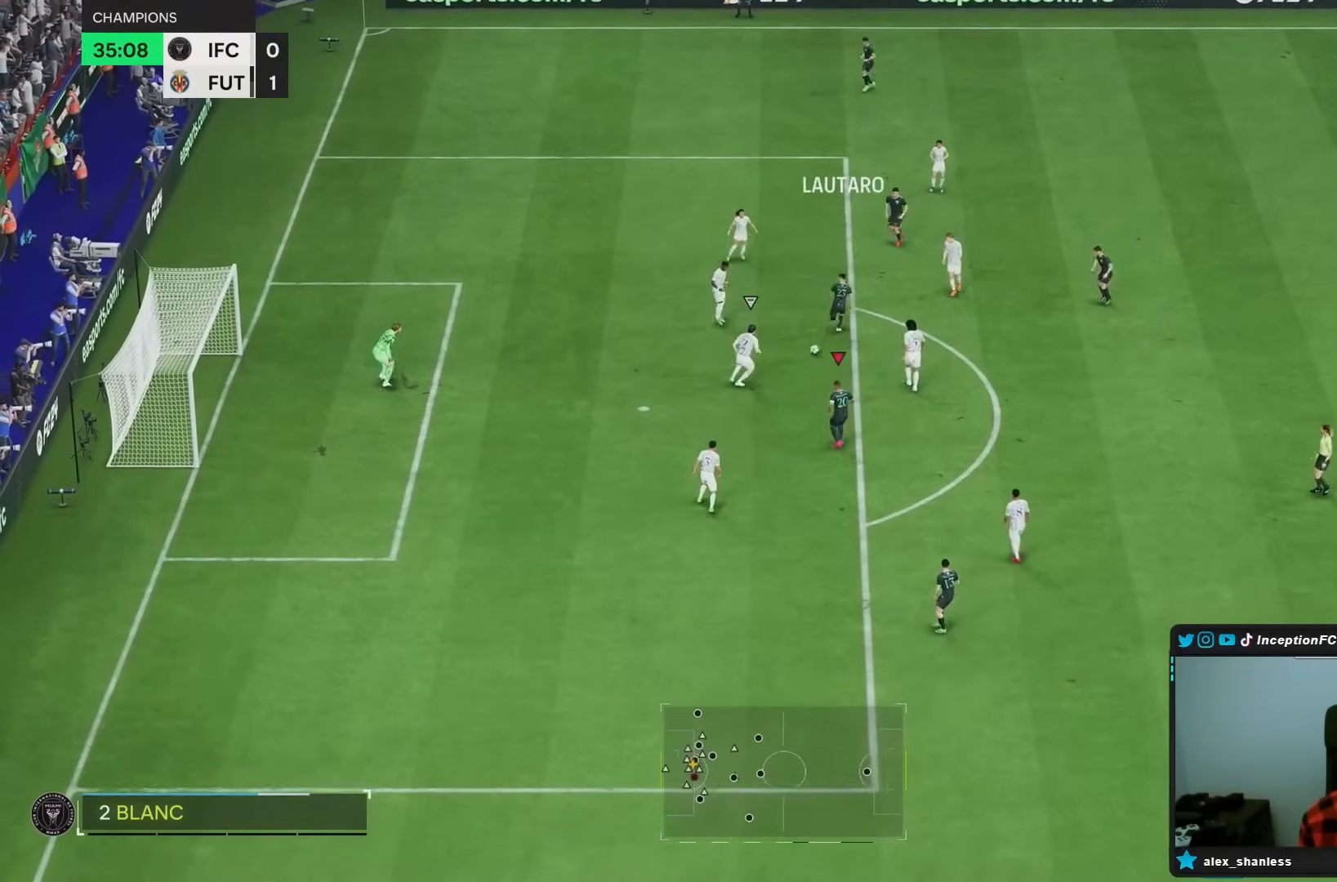
{"dt_ms": 500, "buttons": [], "left_stick": "down", "right_stick": "center", "events": [[83, "L2", "up"]]}
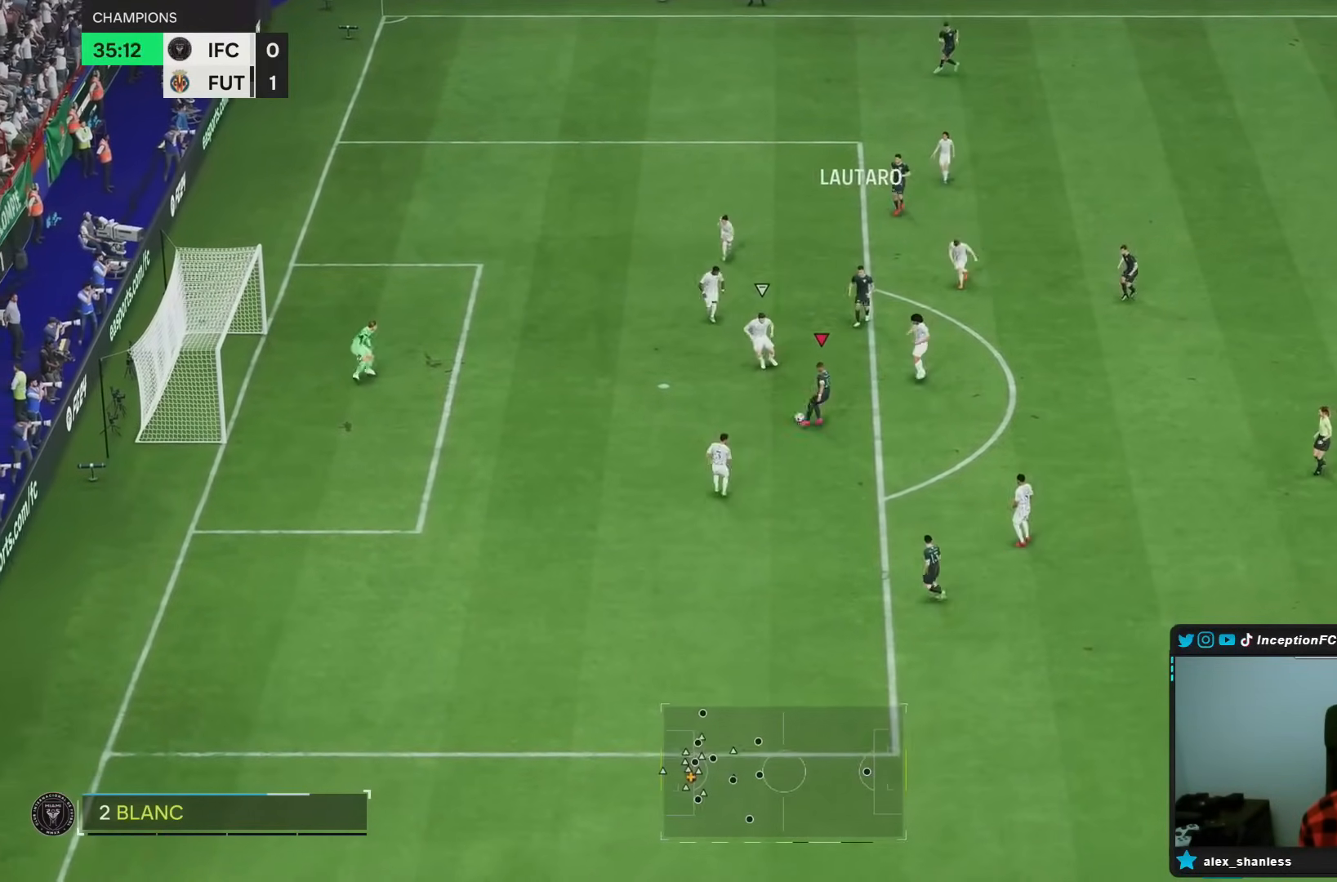
{"dt_ms": 500, "buttons": [], "left_stick": "up-right", "right_stick": "center", "events": [[17, "left_stick", "left"], [183, "CIRCLE", "down"], [283, "left_stick", "up-right"], [383, "CIRCLE", "up"]]}
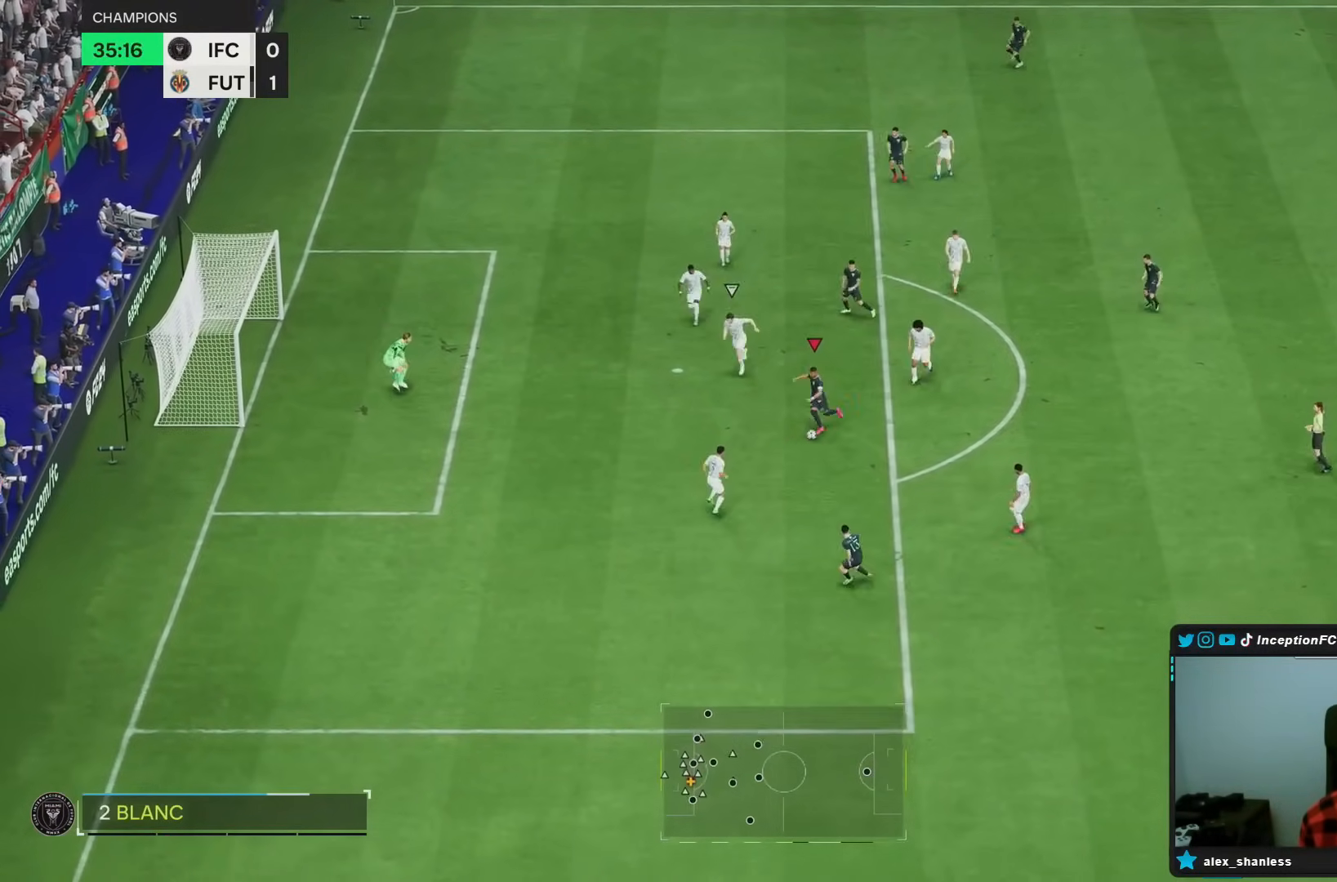
{"dt_ms": 500, "buttons": [], "left_stick": "up-right", "right_stick": "center"}
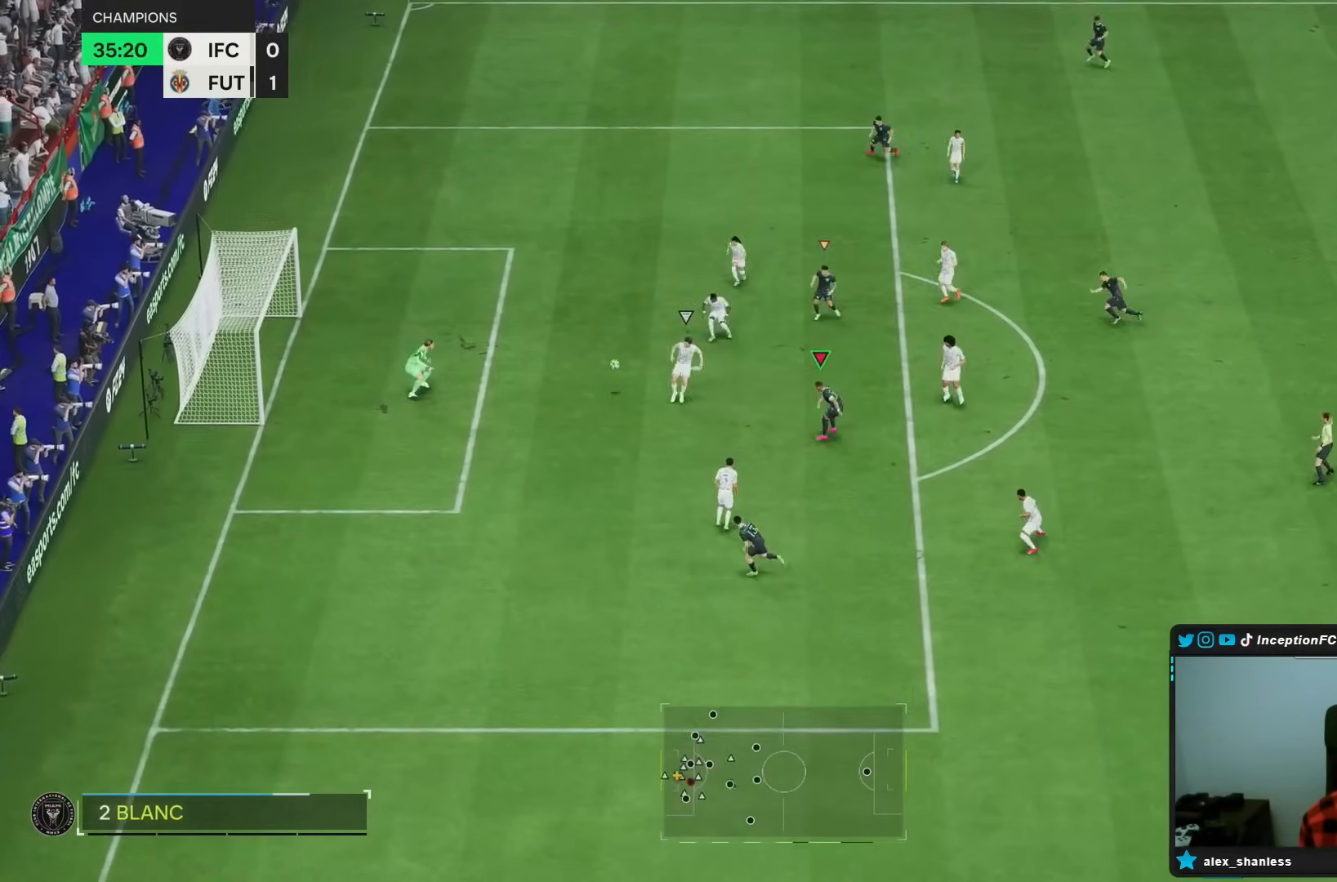
{"dt_ms": 500, "buttons": [], "left_stick": "left", "right_stick": "center", "events": [[83, "left_stick", "center"], [250, "left_stick", "left"]]}
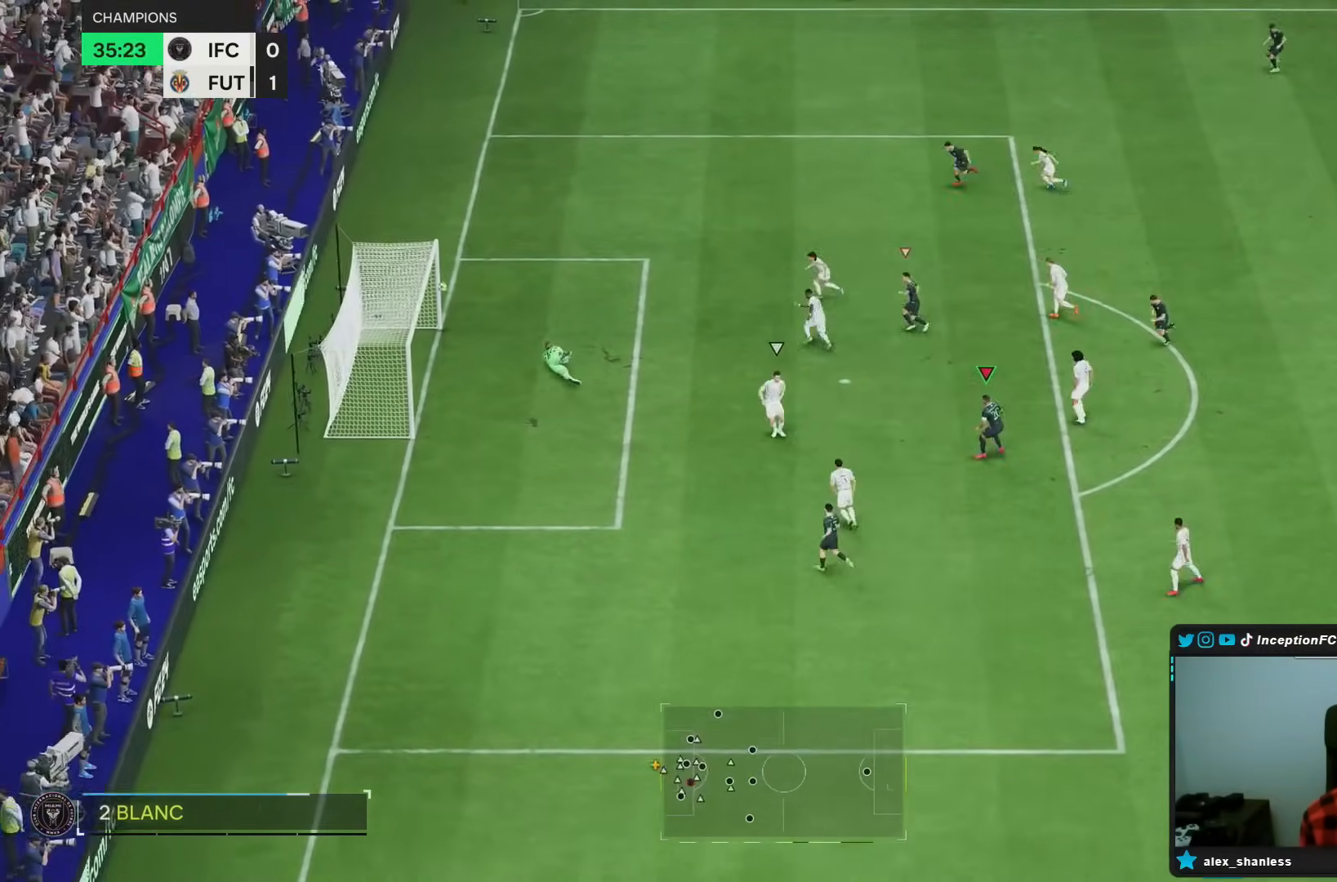
{"dt_ms": 500, "buttons": [], "left_stick": "center", "right_stick": "center", "events": [[33, "left_stick", "center"]]}
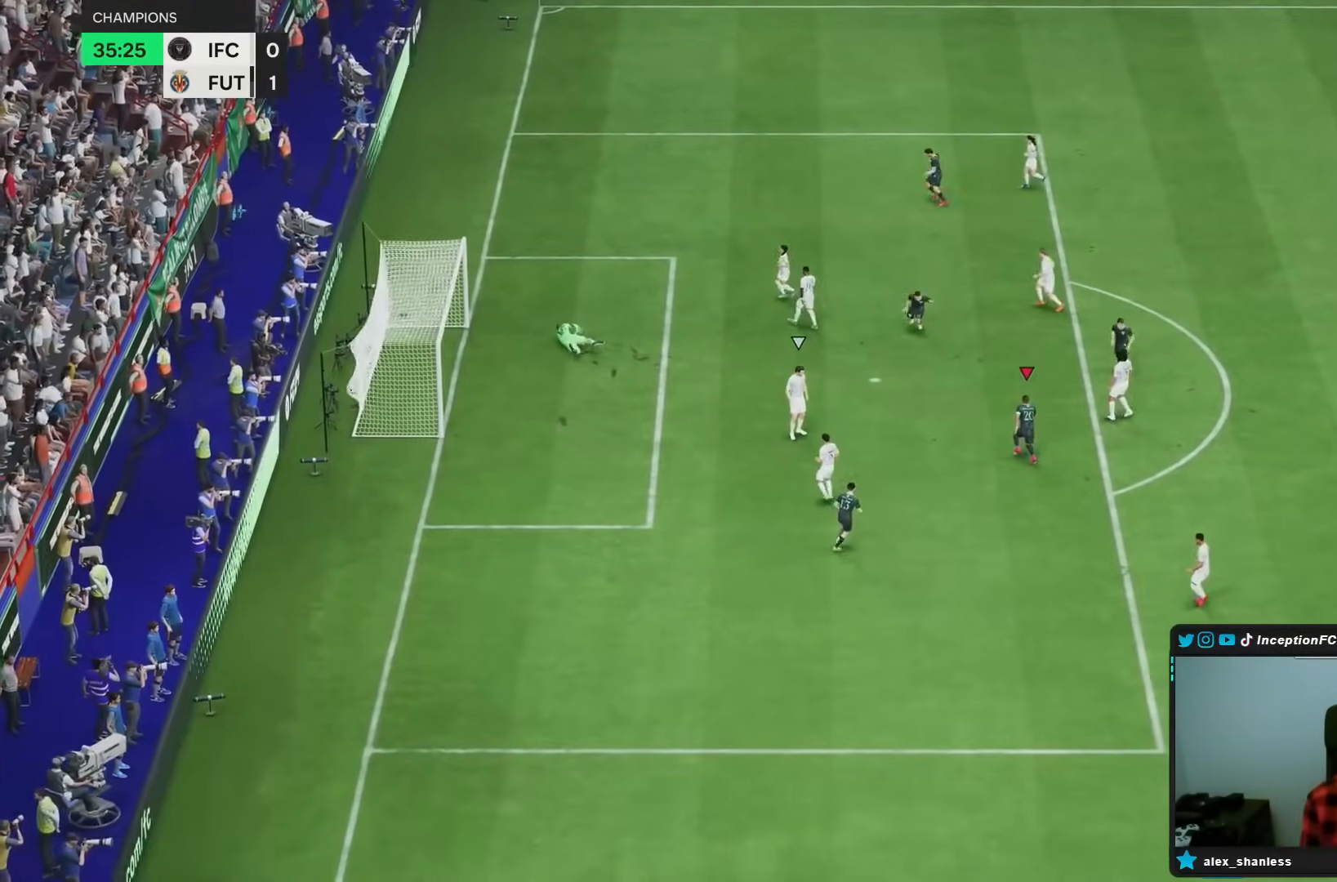
{"dt_ms": 500, "buttons": [], "left_stick": "center", "right_stick": "center", "events": []}
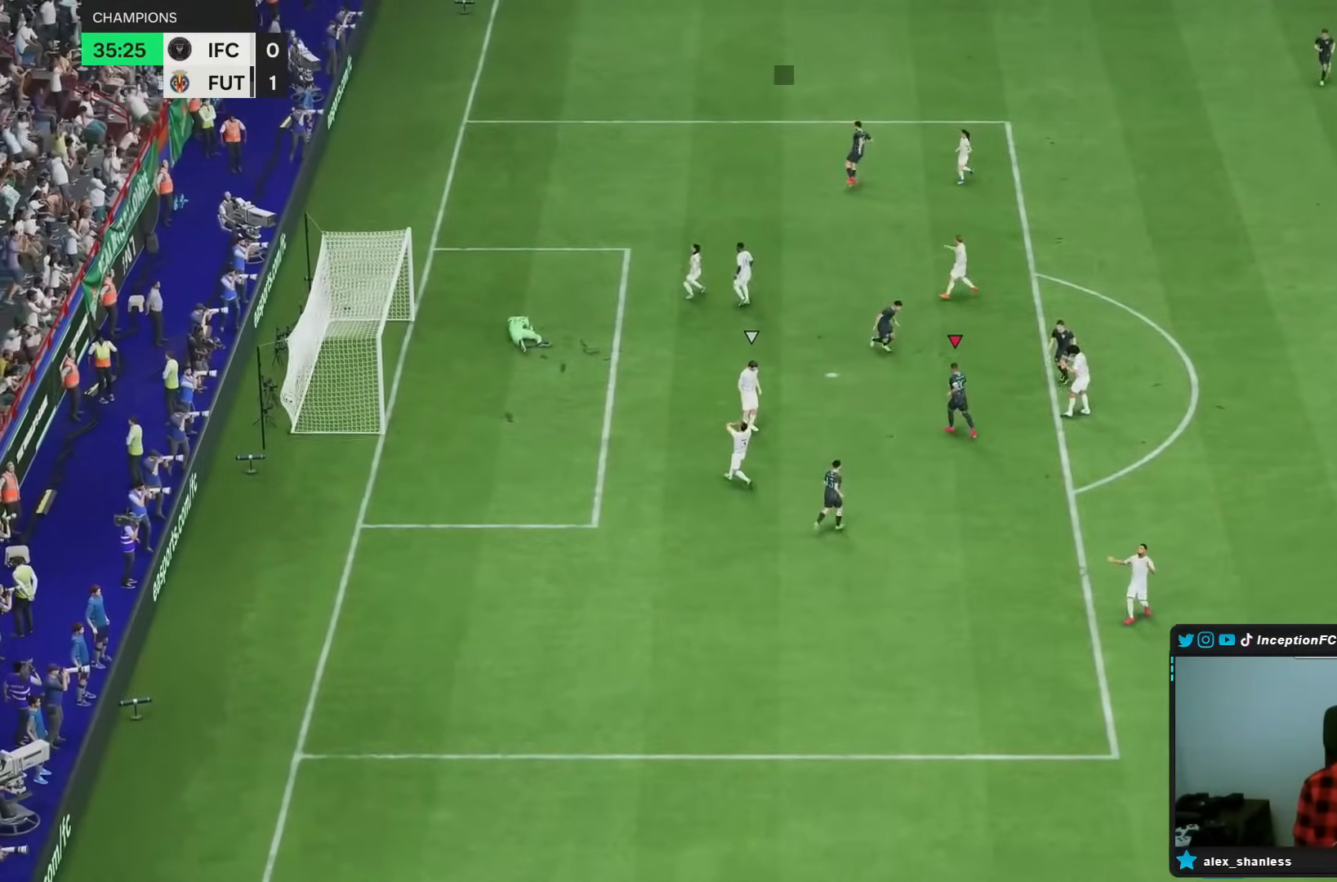
{"dt_ms": 500, "buttons": [], "left_stick": "center", "right_stick": "center", "events": []}